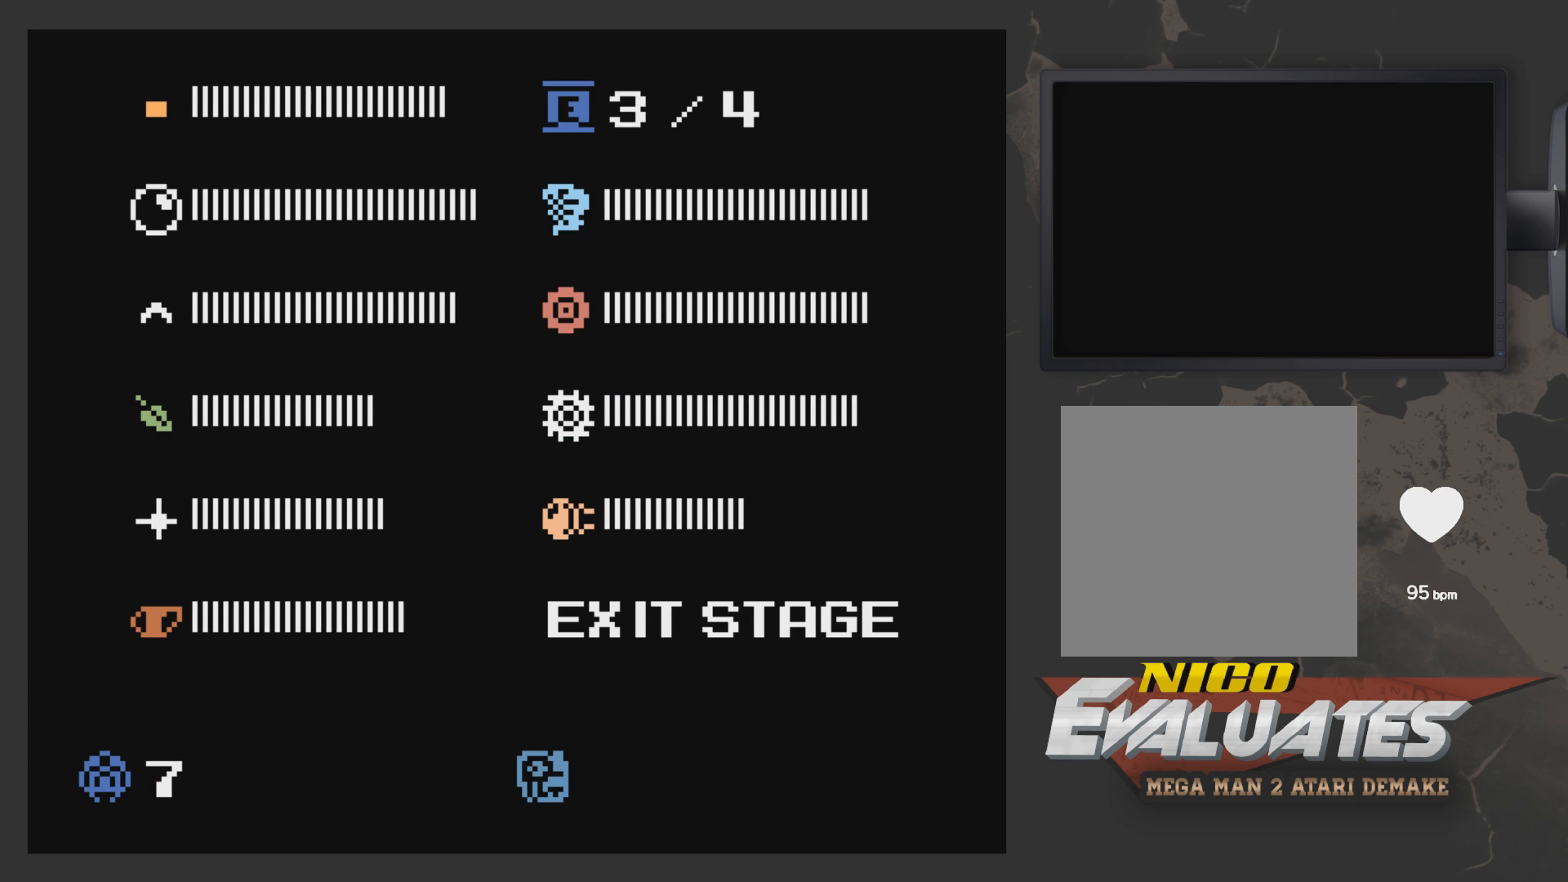
Gameplay with a controller (Xbox layout); each line is a JSON object with the inputs held at the frame after it. "events" lists button and stick changes between this image and that frame as [ms after this image, input, new state], when the widget could be followed in between.
{"buttons": ["DPAD_DOWN"], "left_stick": "center", "right_stick": "center", "events": [[117, "DPAD_RIGHT", "down"], [233, "DPAD_RIGHT", "up"], [467, "DPAD_DOWN", "down"]]}
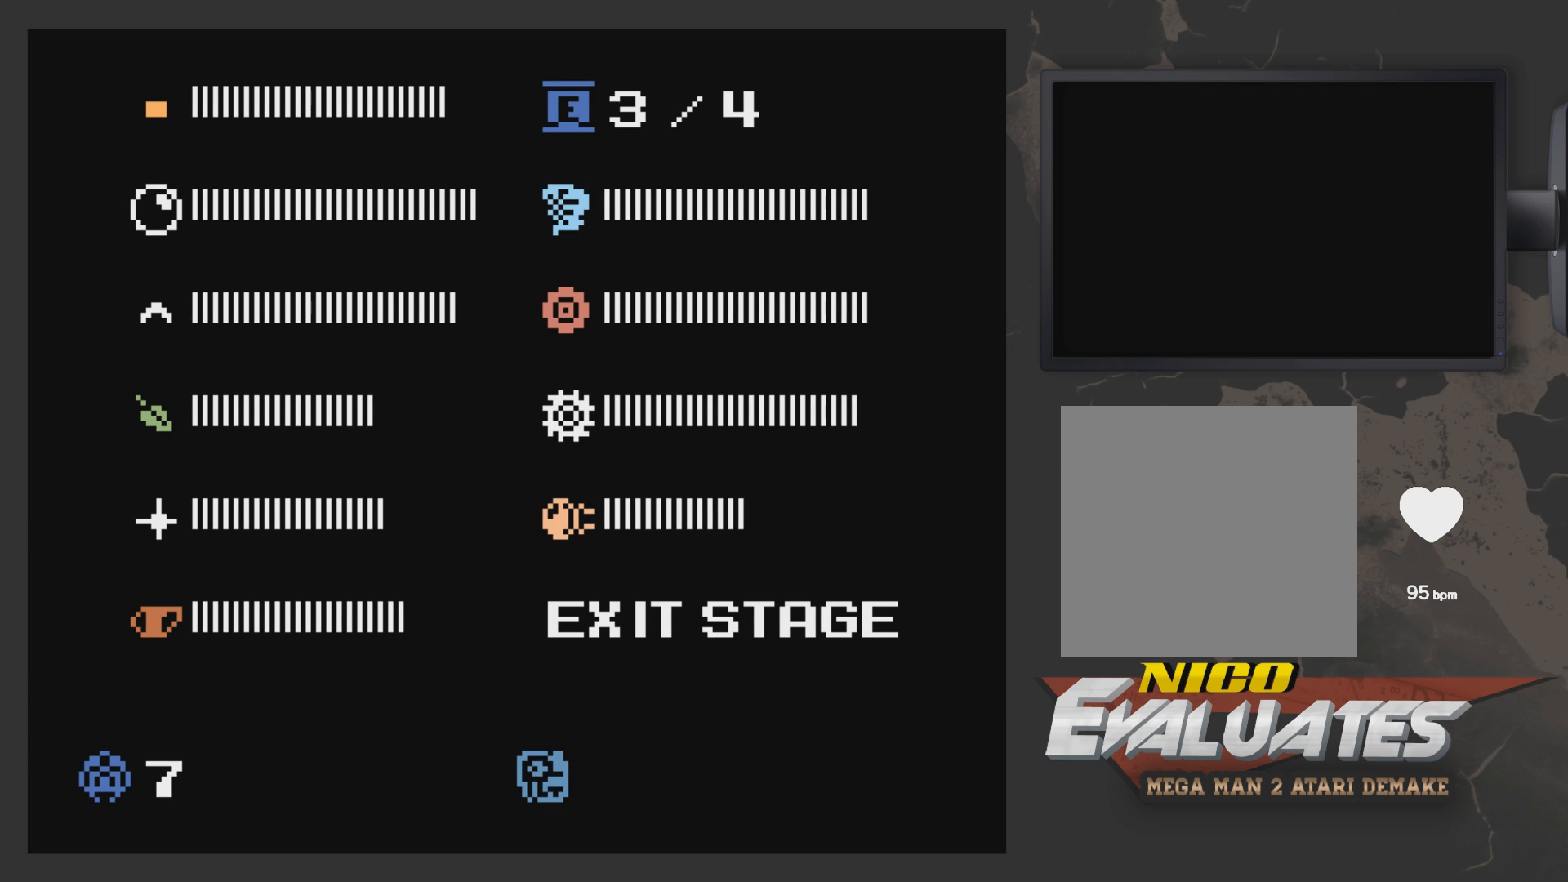
{"buttons": [], "left_stick": "center", "right_stick": "center", "events": [[83, "DPAD_DOWN", "up"]]}
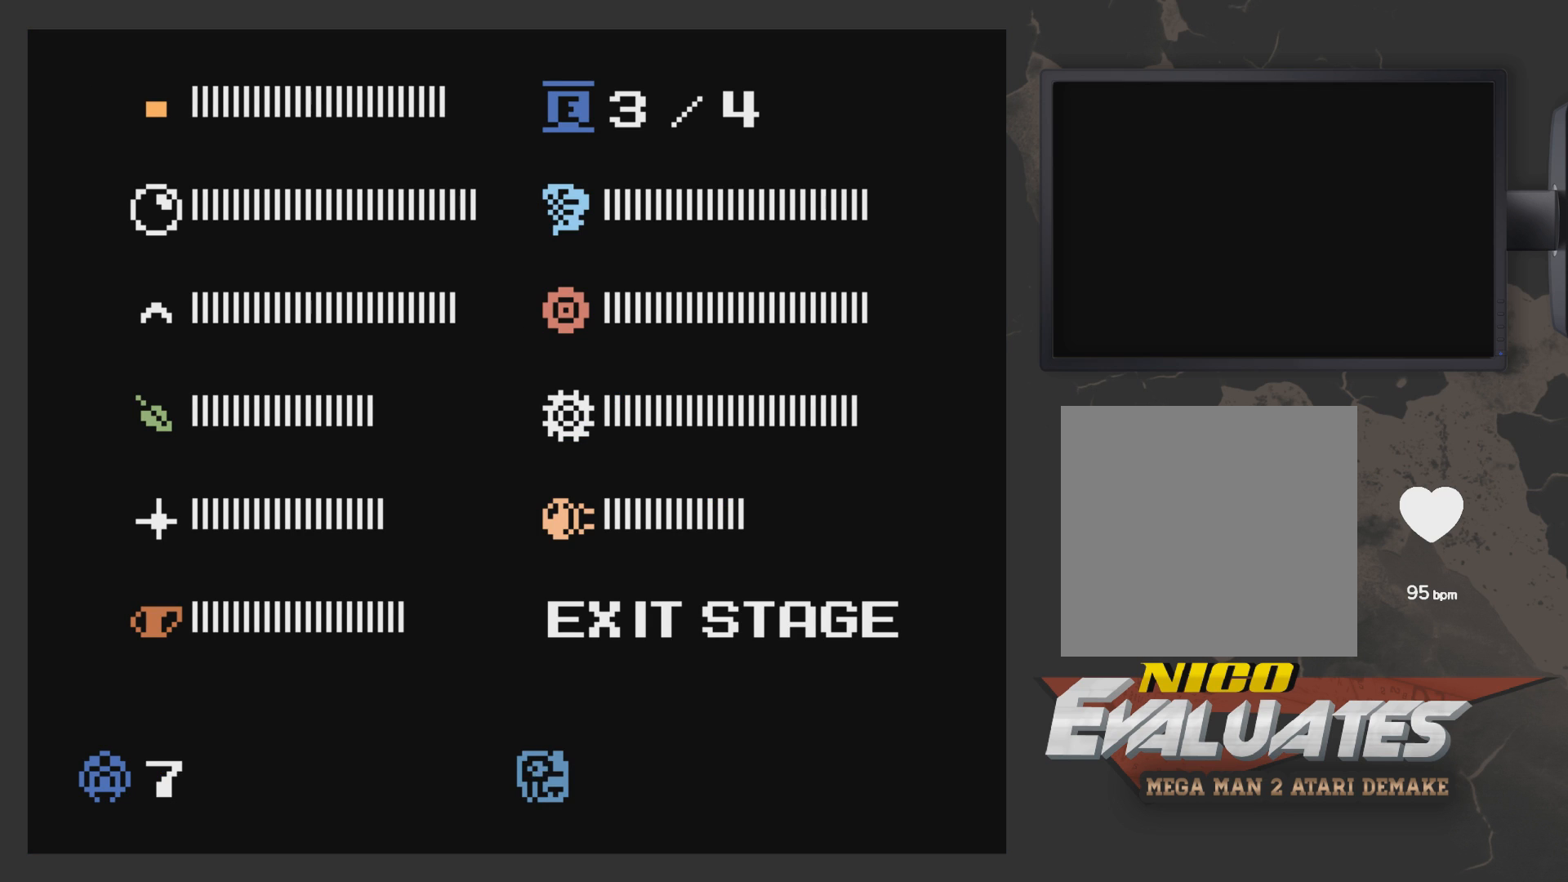
{"buttons": [], "left_stick": "center", "right_stick": "center", "events": []}
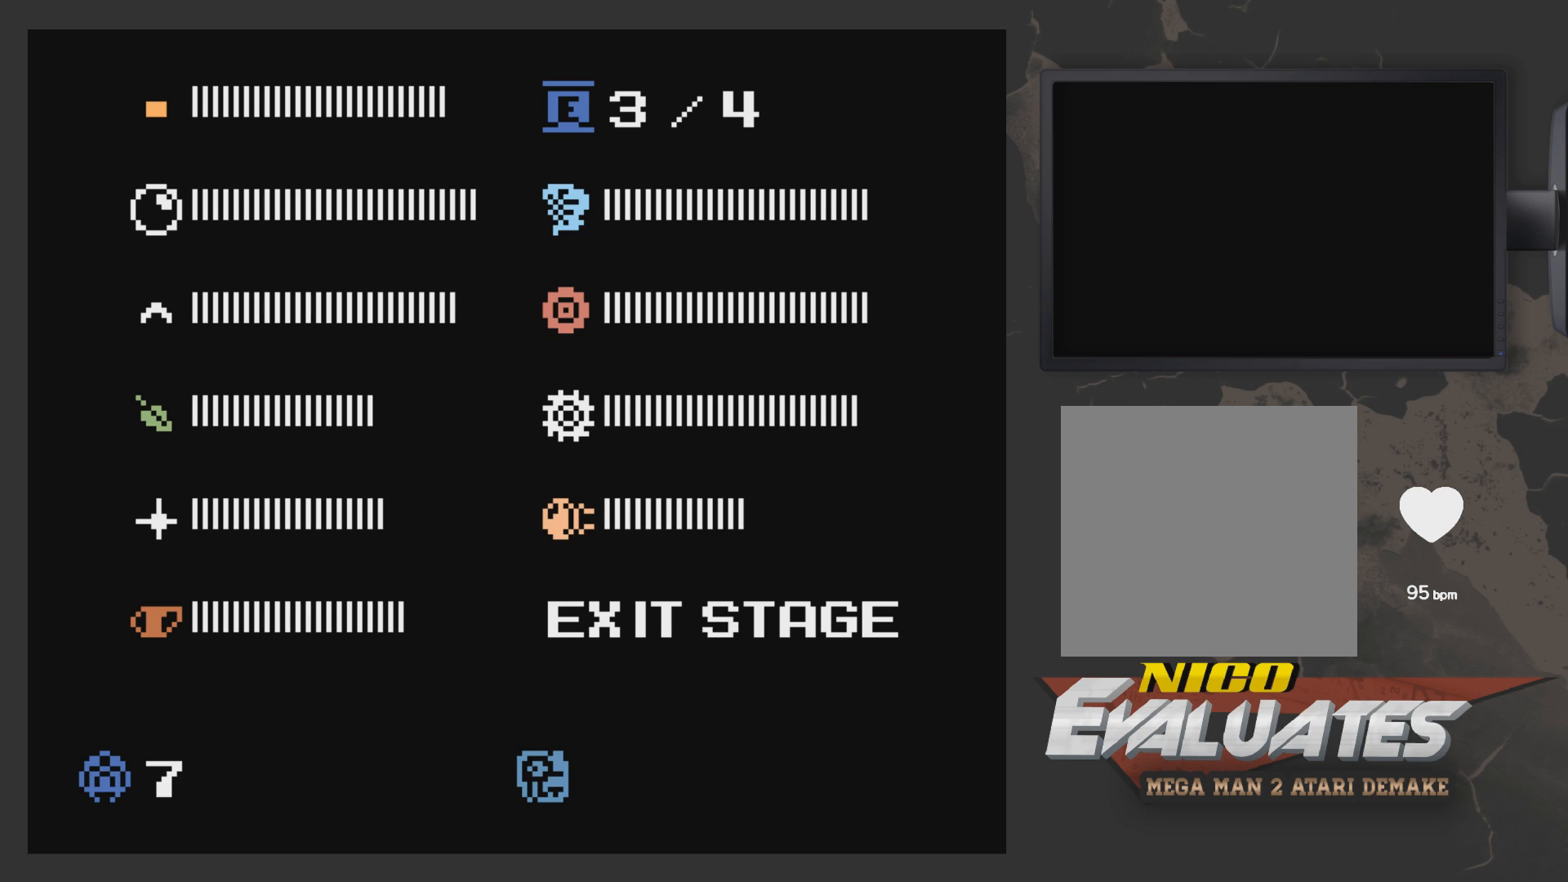
{"buttons": [], "left_stick": "center", "right_stick": "center", "events": [[17, "DPAD_DOWN", "down"], [133, "DPAD_DOWN", "up"]]}
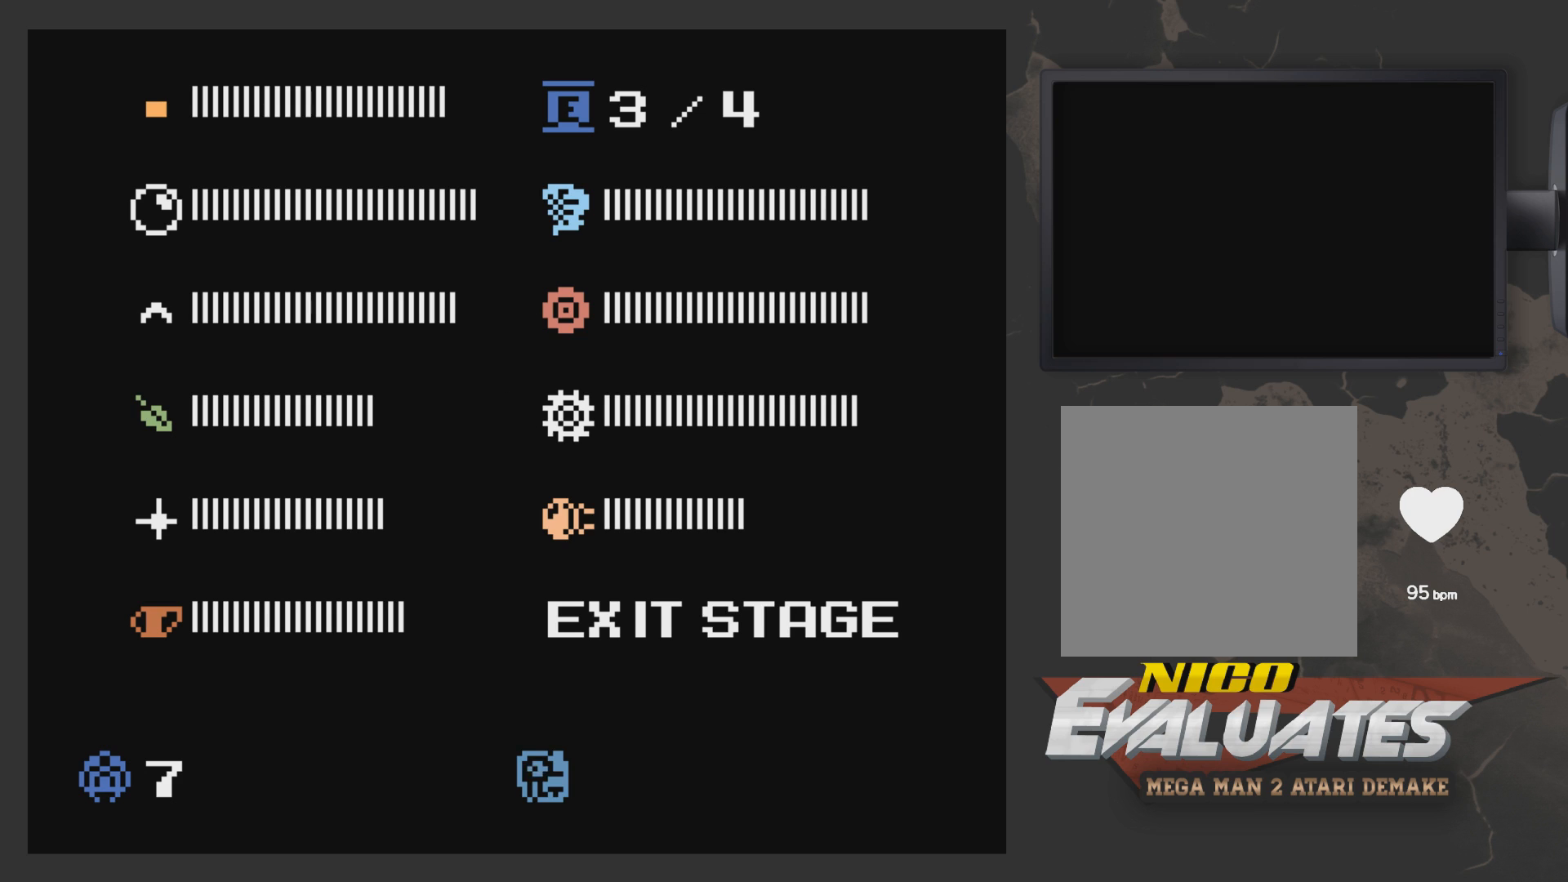
{"buttons": [], "left_stick": "center", "right_stick": "center", "events": [[267, "DPAD_LEFT", "down"], [333, "DPAD_LEFT", "up"], [433, "DPAD_DOWN", "down"], [483, "DPAD_DOWN", "up"]]}
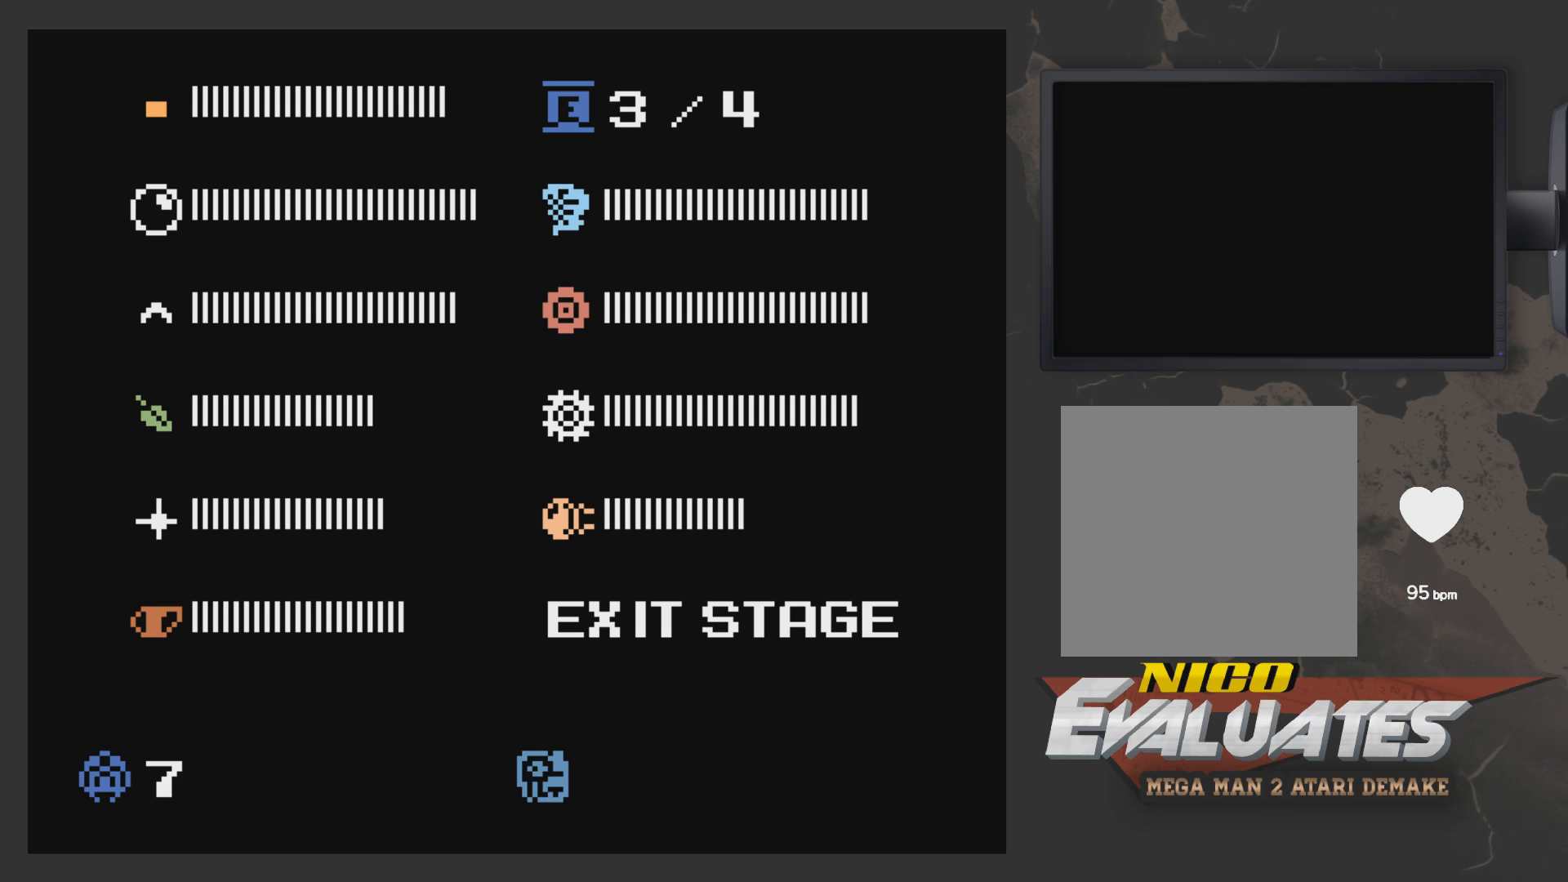
{"buttons": [], "left_stick": "center", "right_stick": "center", "events": [[83, "DPAD_RIGHT", "down"], [133, "DPAD_RIGHT", "up"], [333, "START", "down"], [483, "START", "up"]]}
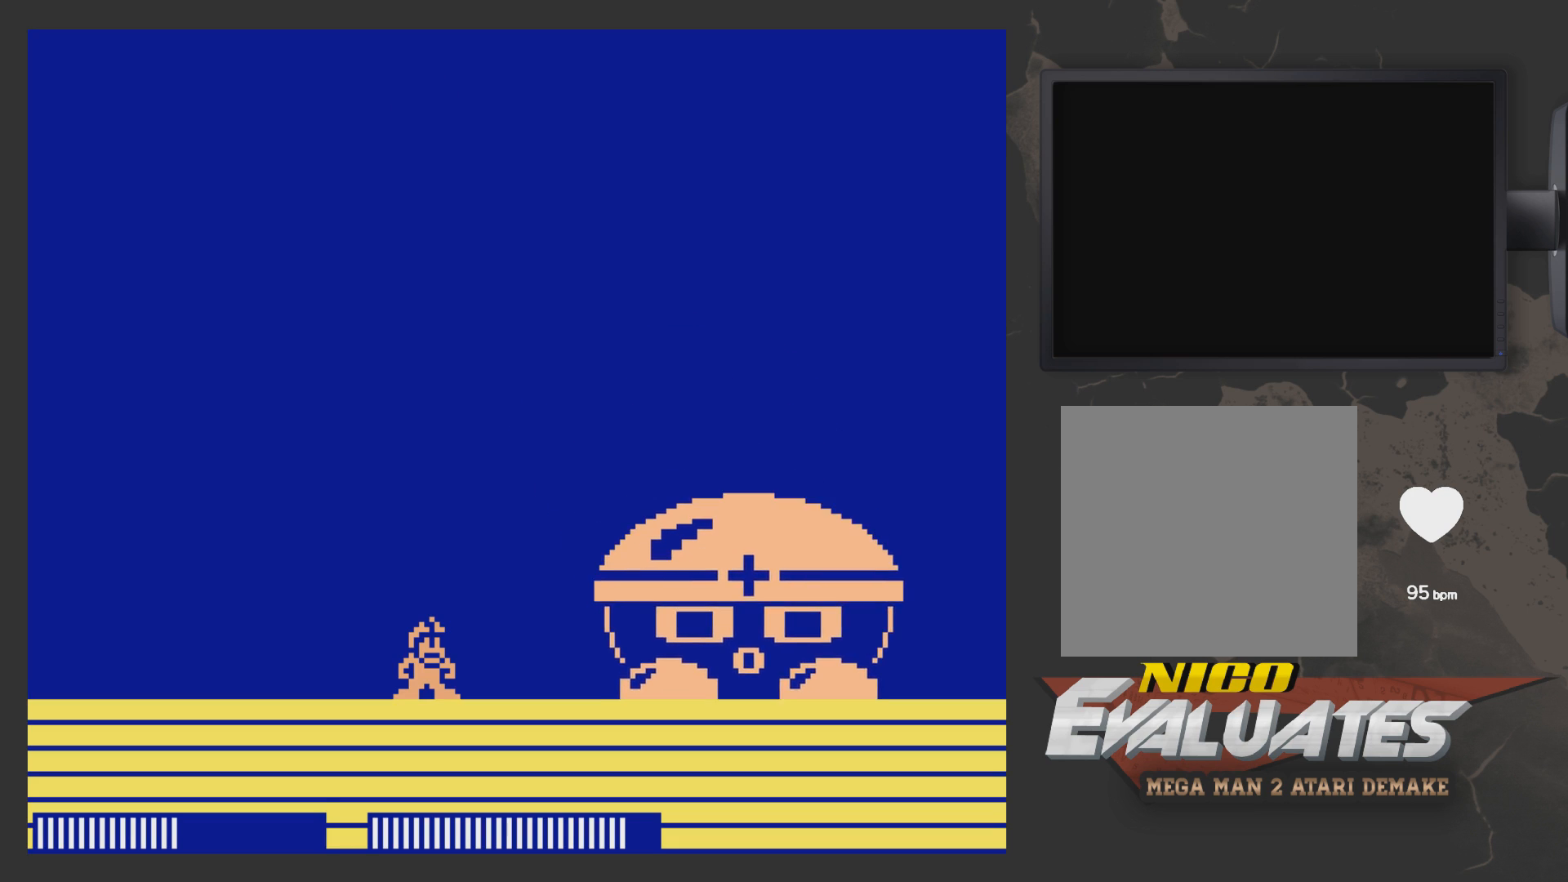
{"buttons": ["DPAD_LEFT"], "left_stick": "center", "right_stick": "center", "events": [[483, "DPAD_LEFT", "down"]]}
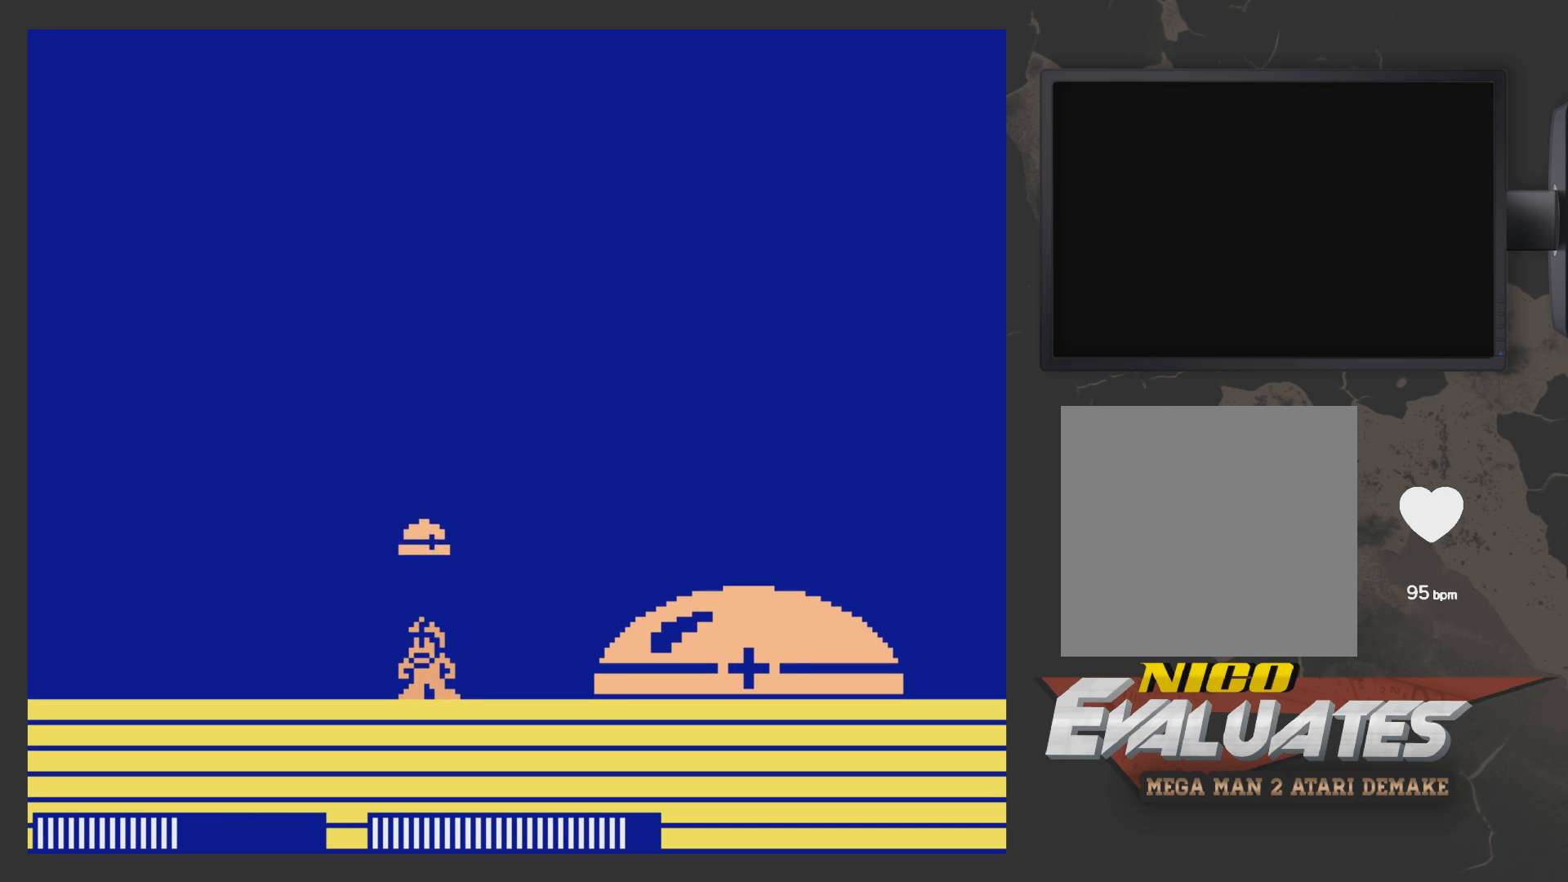
{"buttons": ["DPAD_LEFT"], "left_stick": "center", "right_stick": "center", "events": [[83, "A", "down"], [283, "DPAD_LEFT", "up"], [383, "DPAD_LEFT", "down"], [433, "A", "up"]]}
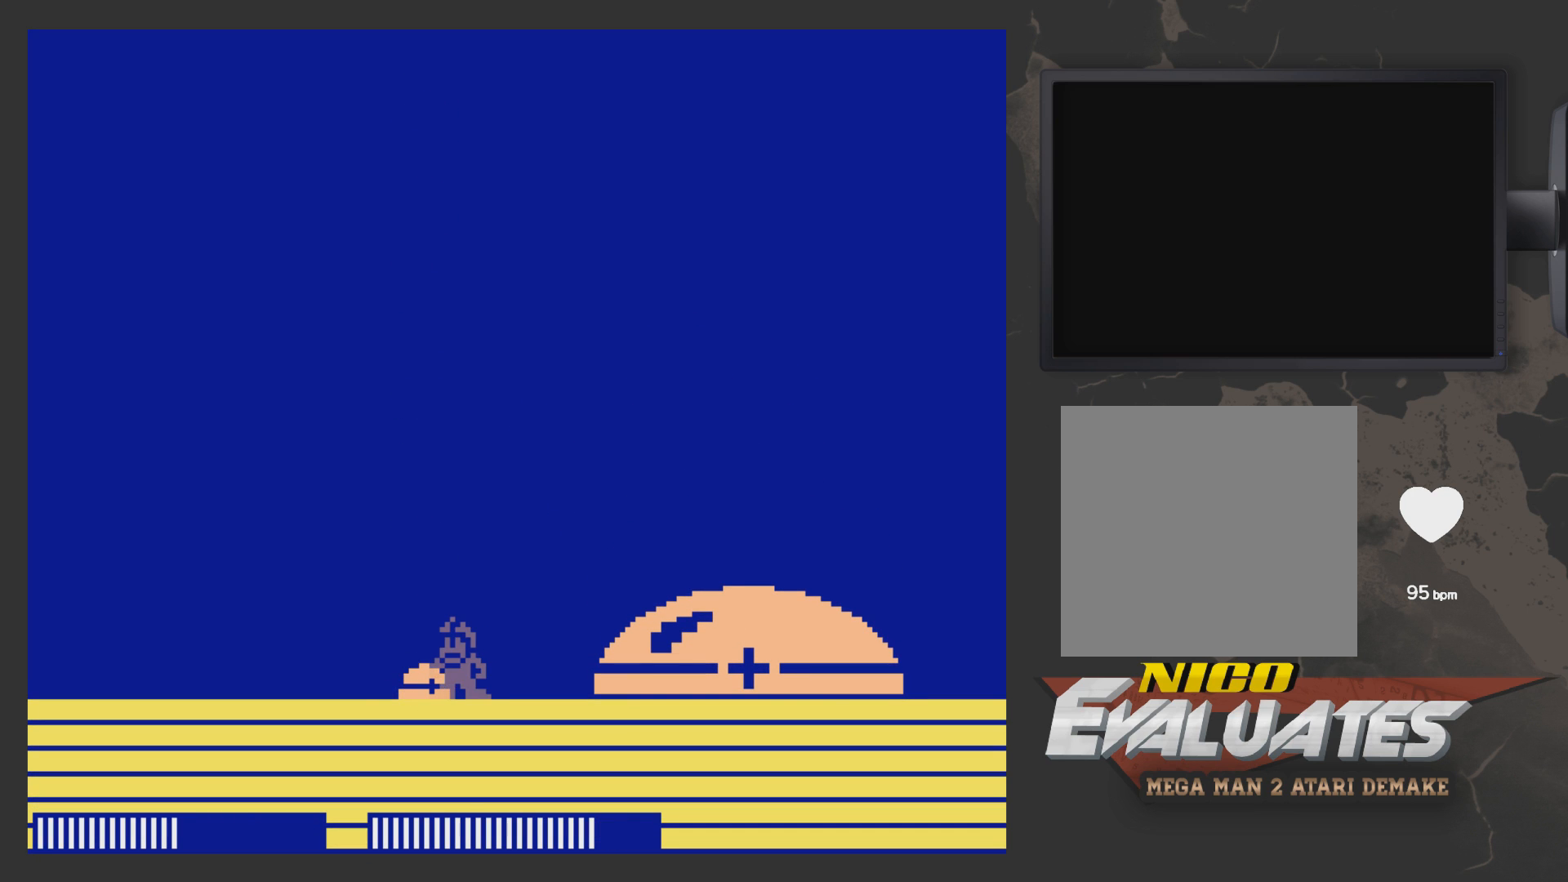
{"buttons": ["A", "DPAD_LEFT"], "left_stick": "center", "right_stick": "center", "events": [[33, "A", "down"], [83, "A", "up"], [433, "A", "down"]]}
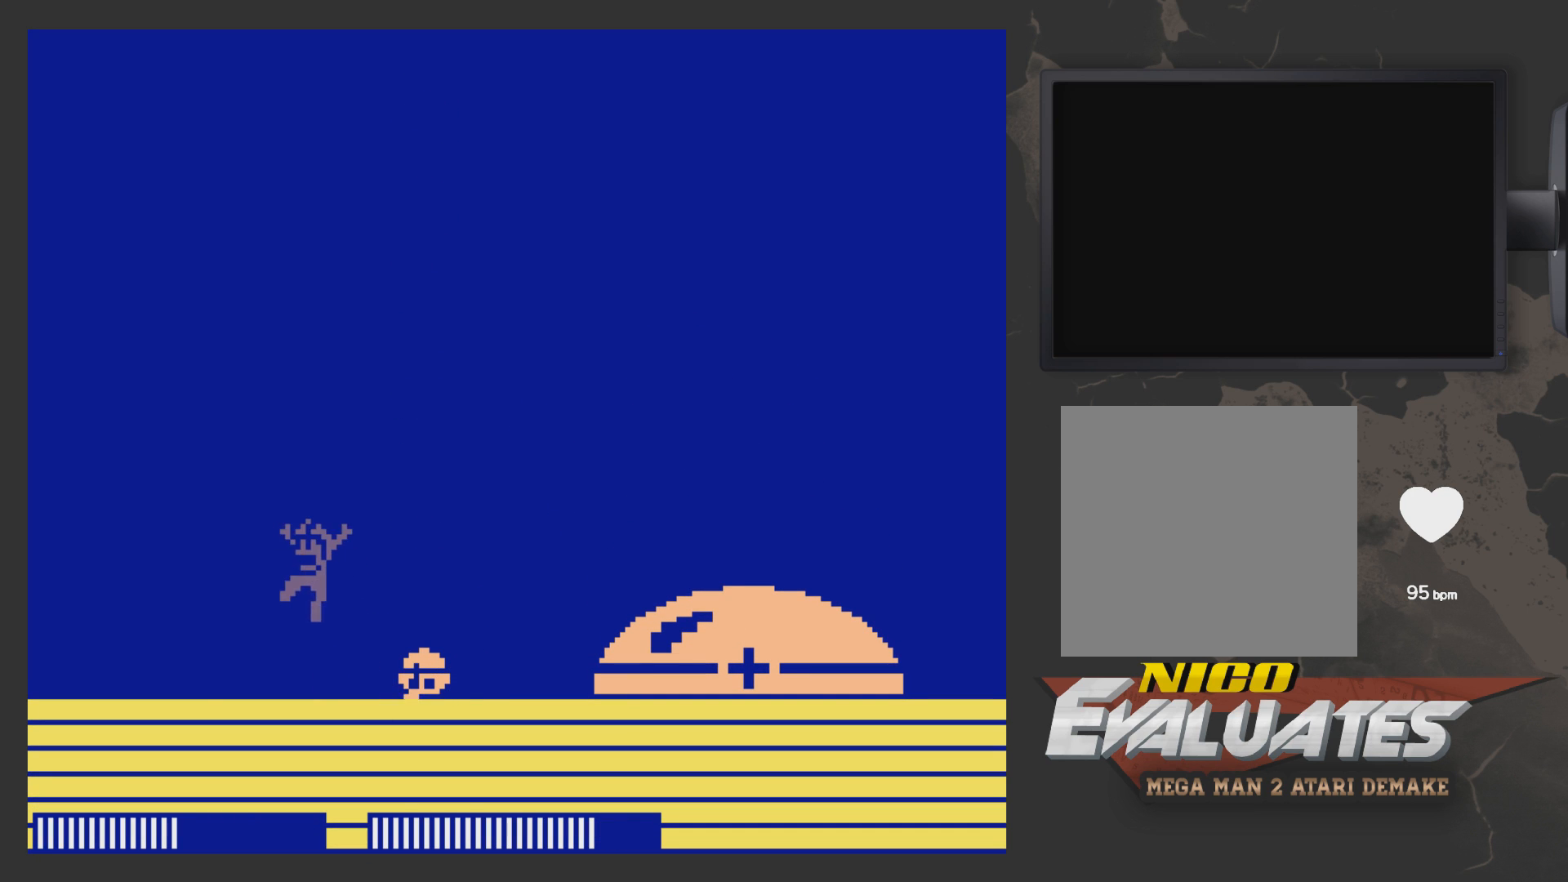
{"buttons": ["DPAD_LEFT"], "left_stick": "center", "right_stick": "center", "events": [[33, "A", "up"], [133, "A", "down"], [283, "A", "up"]]}
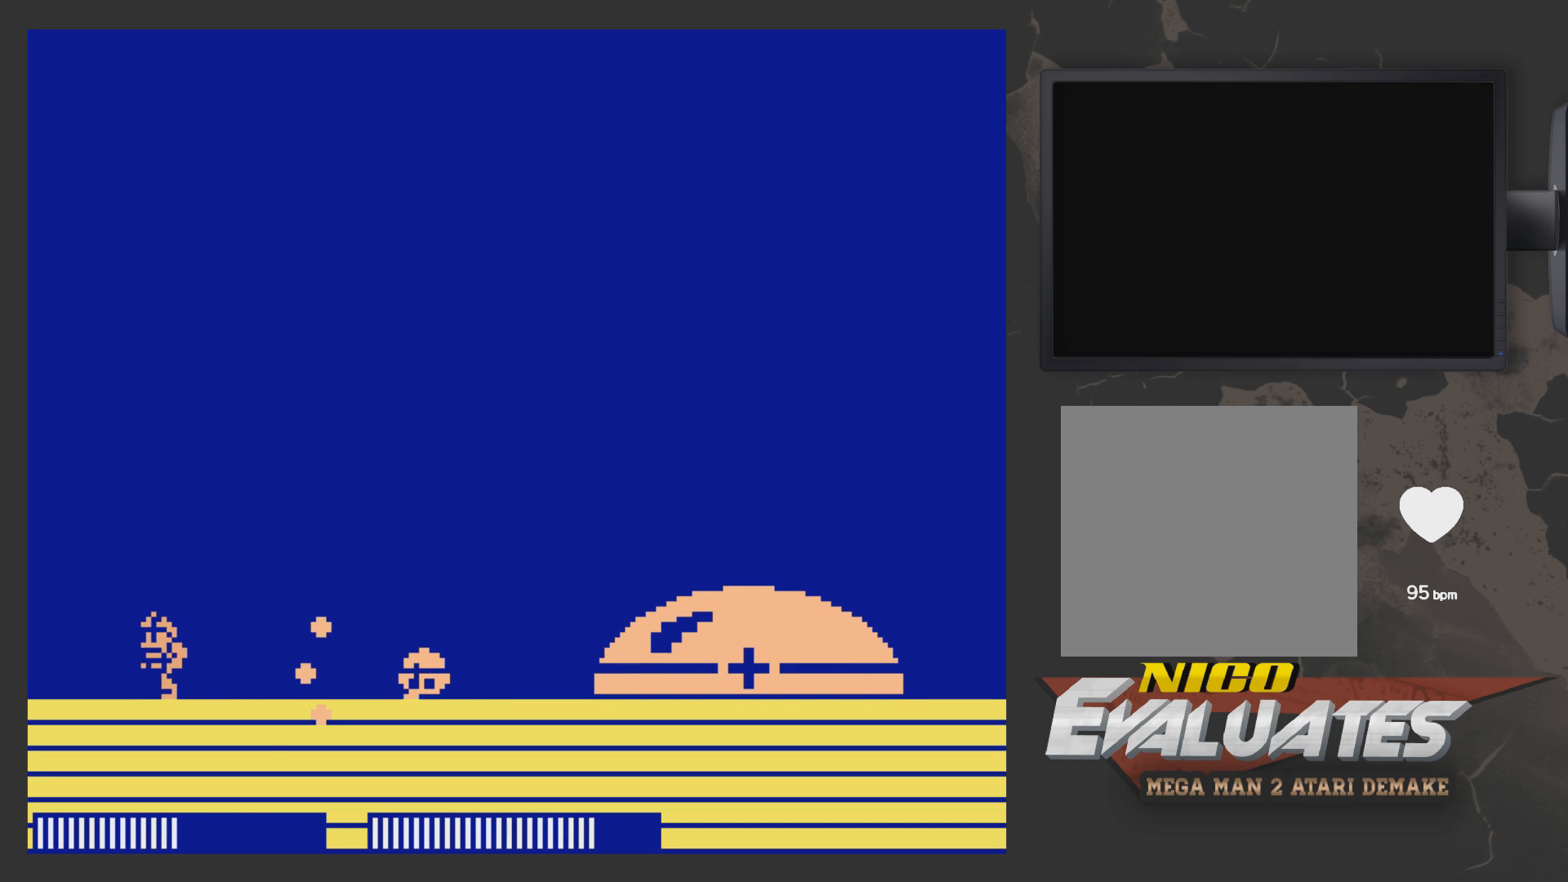
{"buttons": ["DPAD_LEFT"], "left_stick": "center", "right_stick": "center", "events": []}
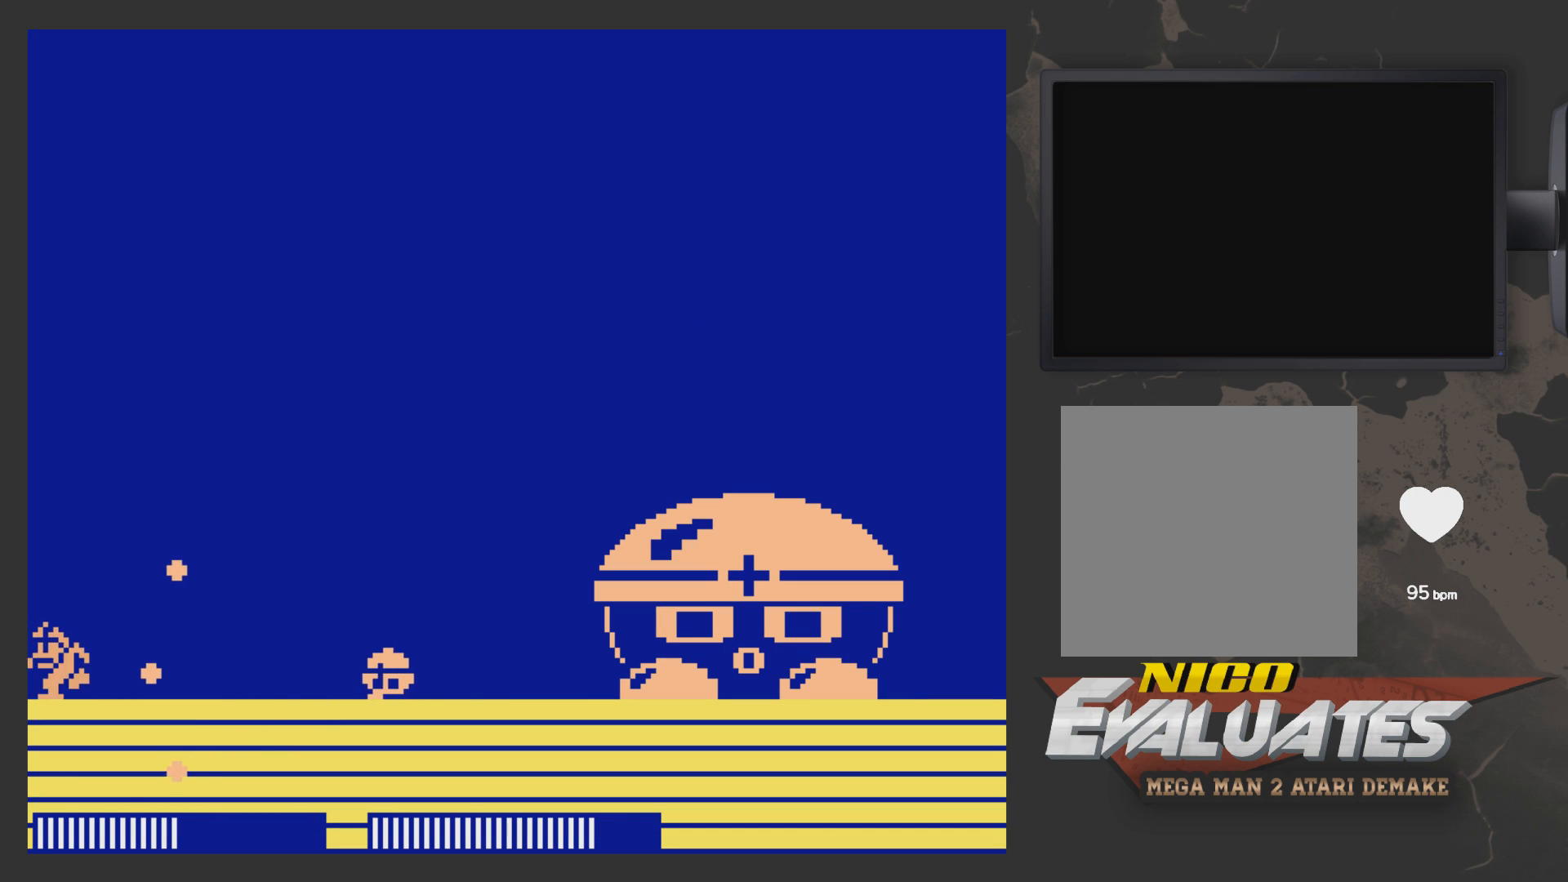
{"buttons": [], "left_stick": "center", "right_stick": "center", "events": [[183, "A", "down"], [333, "A", "up"], [433, "DPAD_LEFT", "up"]]}
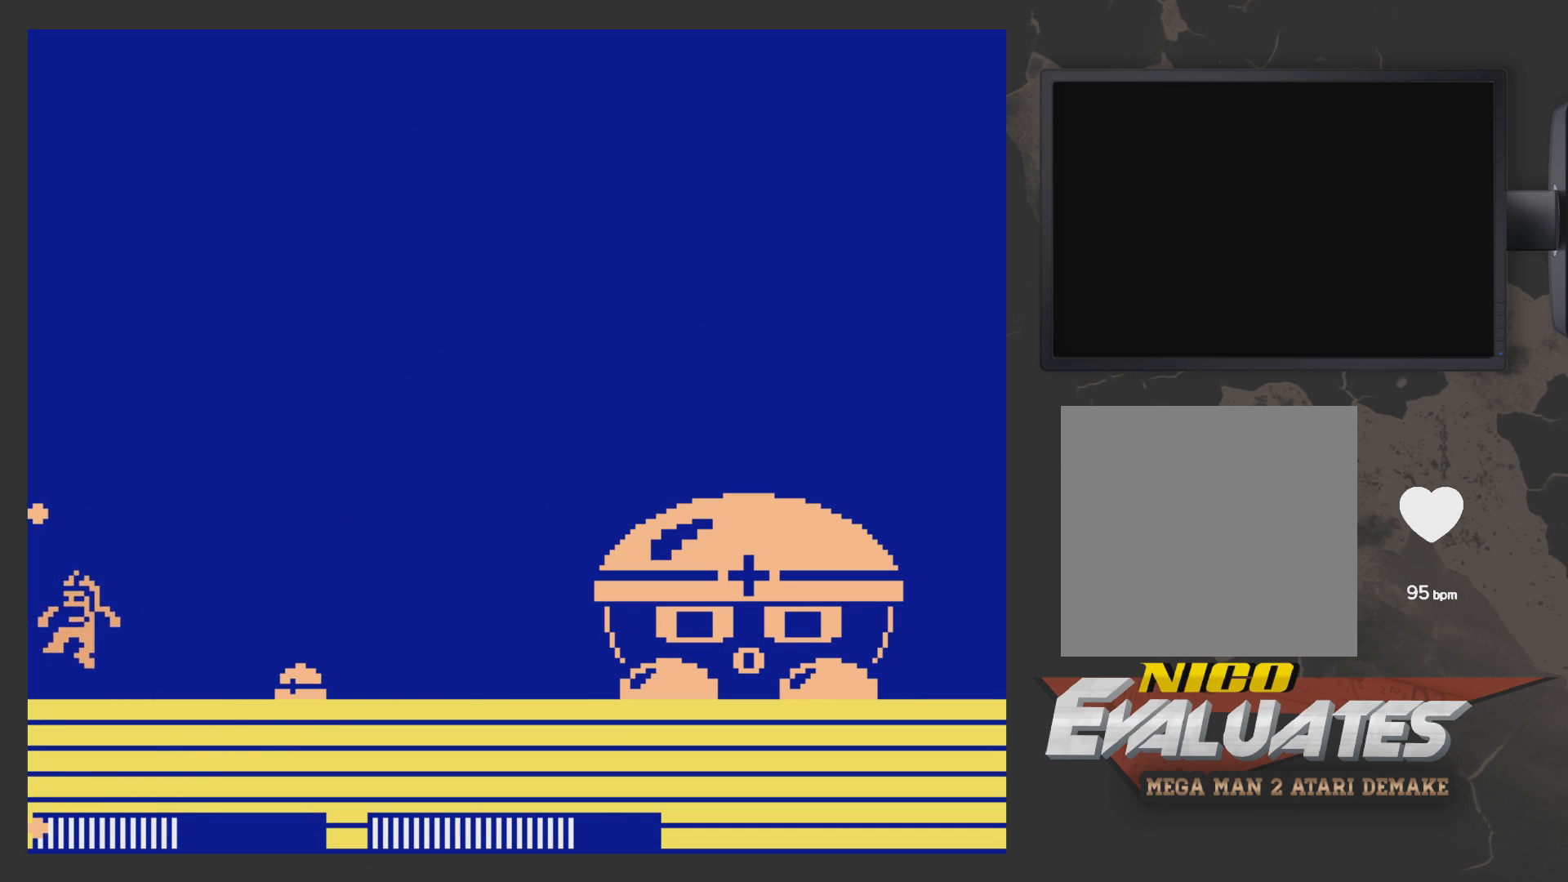
{"buttons": ["DPAD_RIGHT"], "left_stick": "center", "right_stick": "center", "events": [[83, "DPAD_RIGHT", "down"]]}
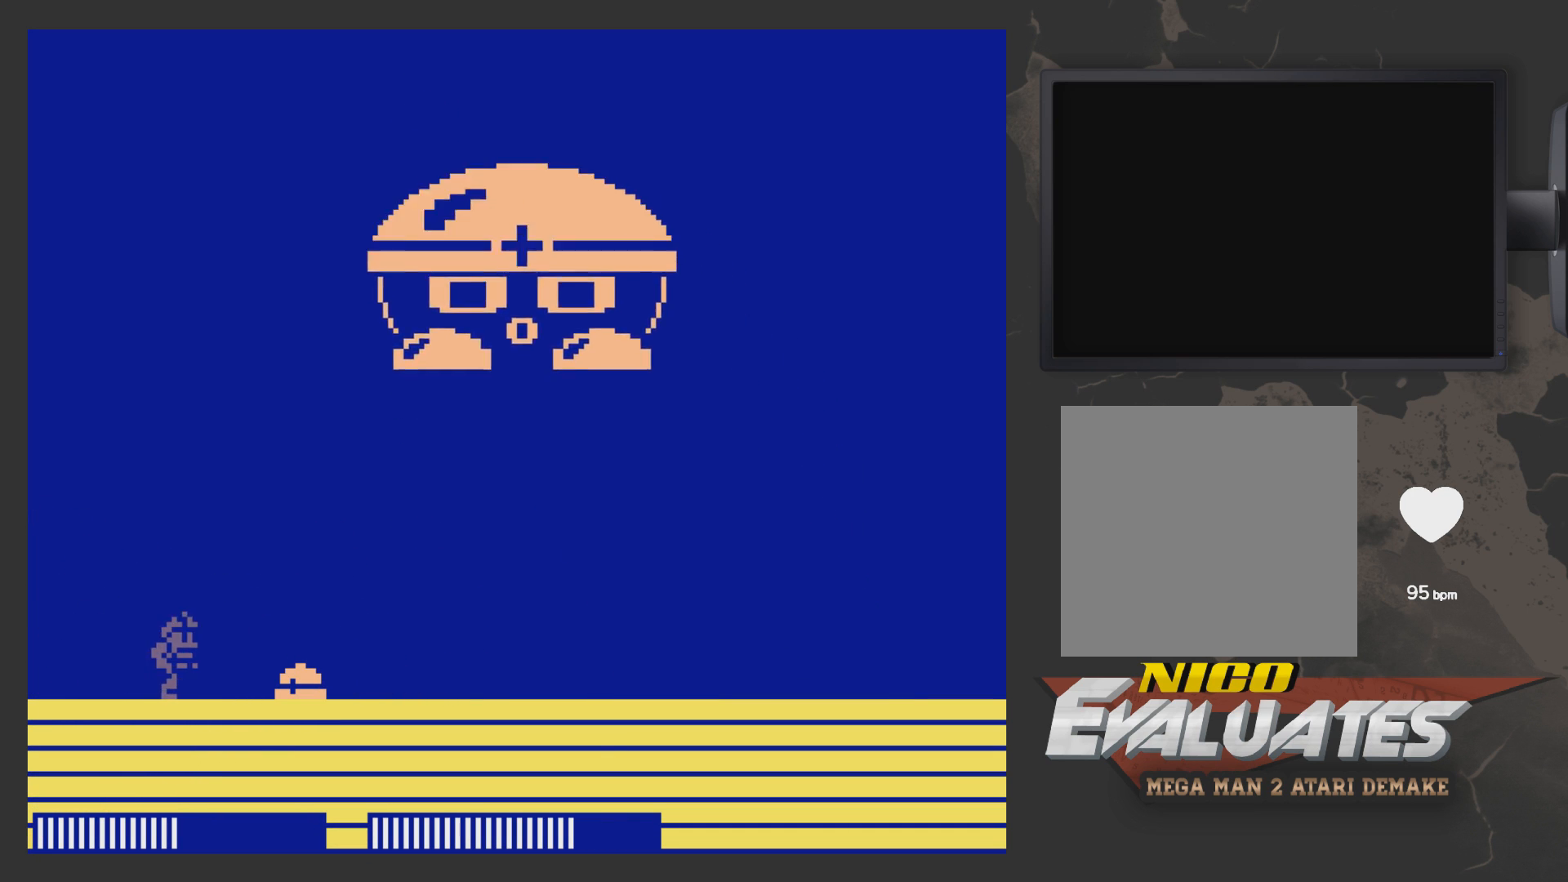
{"buttons": ["A", "DPAD_RIGHT"], "left_stick": "center", "right_stick": "center", "events": [[300, "A", "down"]]}
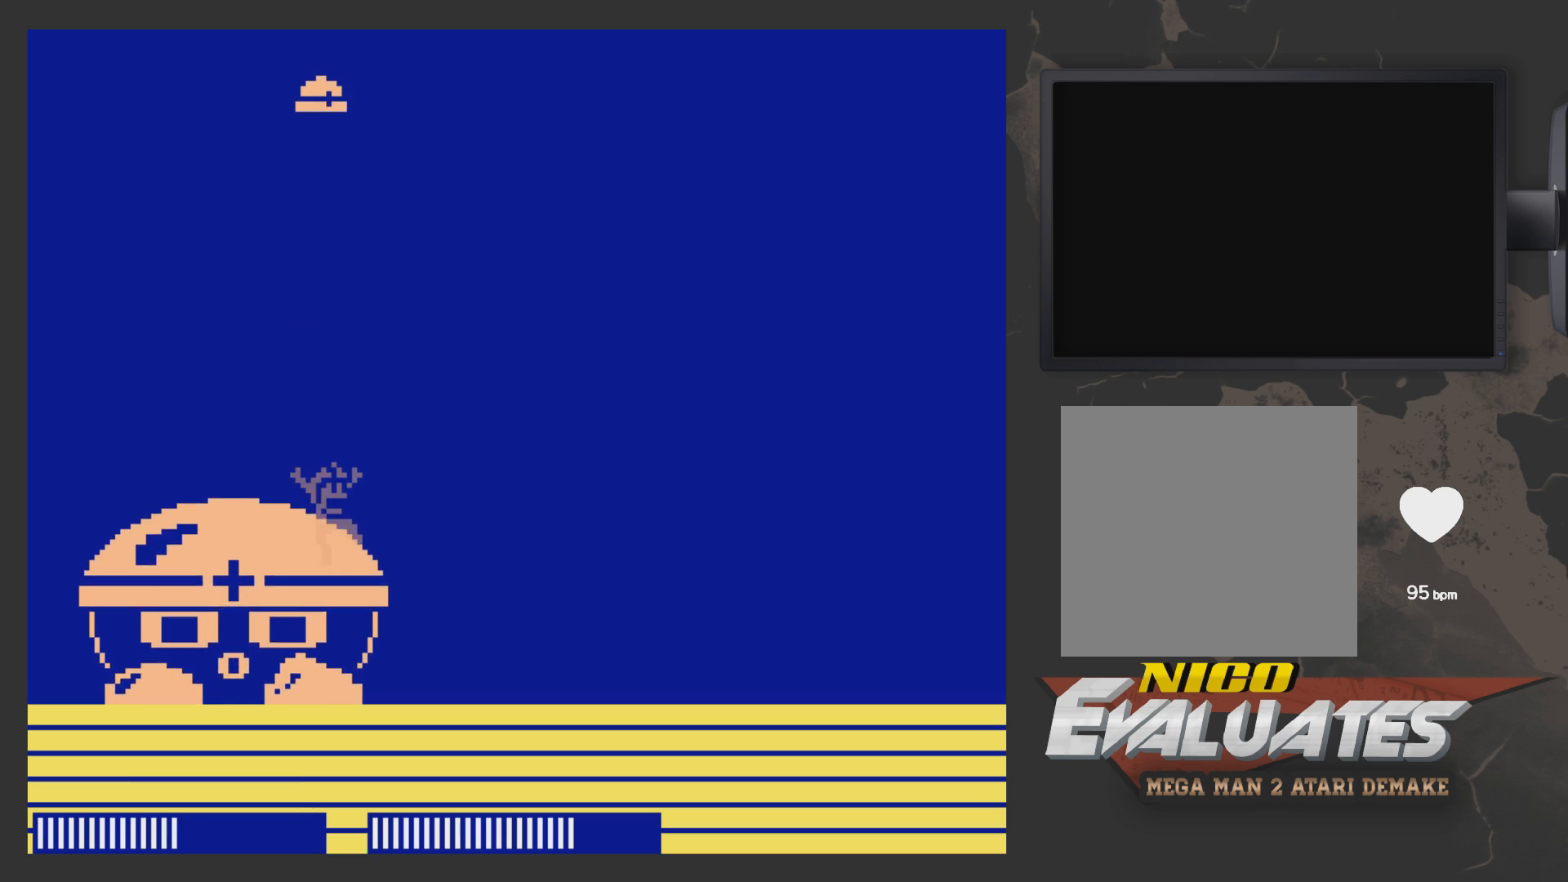
{"buttons": ["DPAD_RIGHT"], "left_stick": "center", "right_stick": "center", "events": [[500, "A", "up"]]}
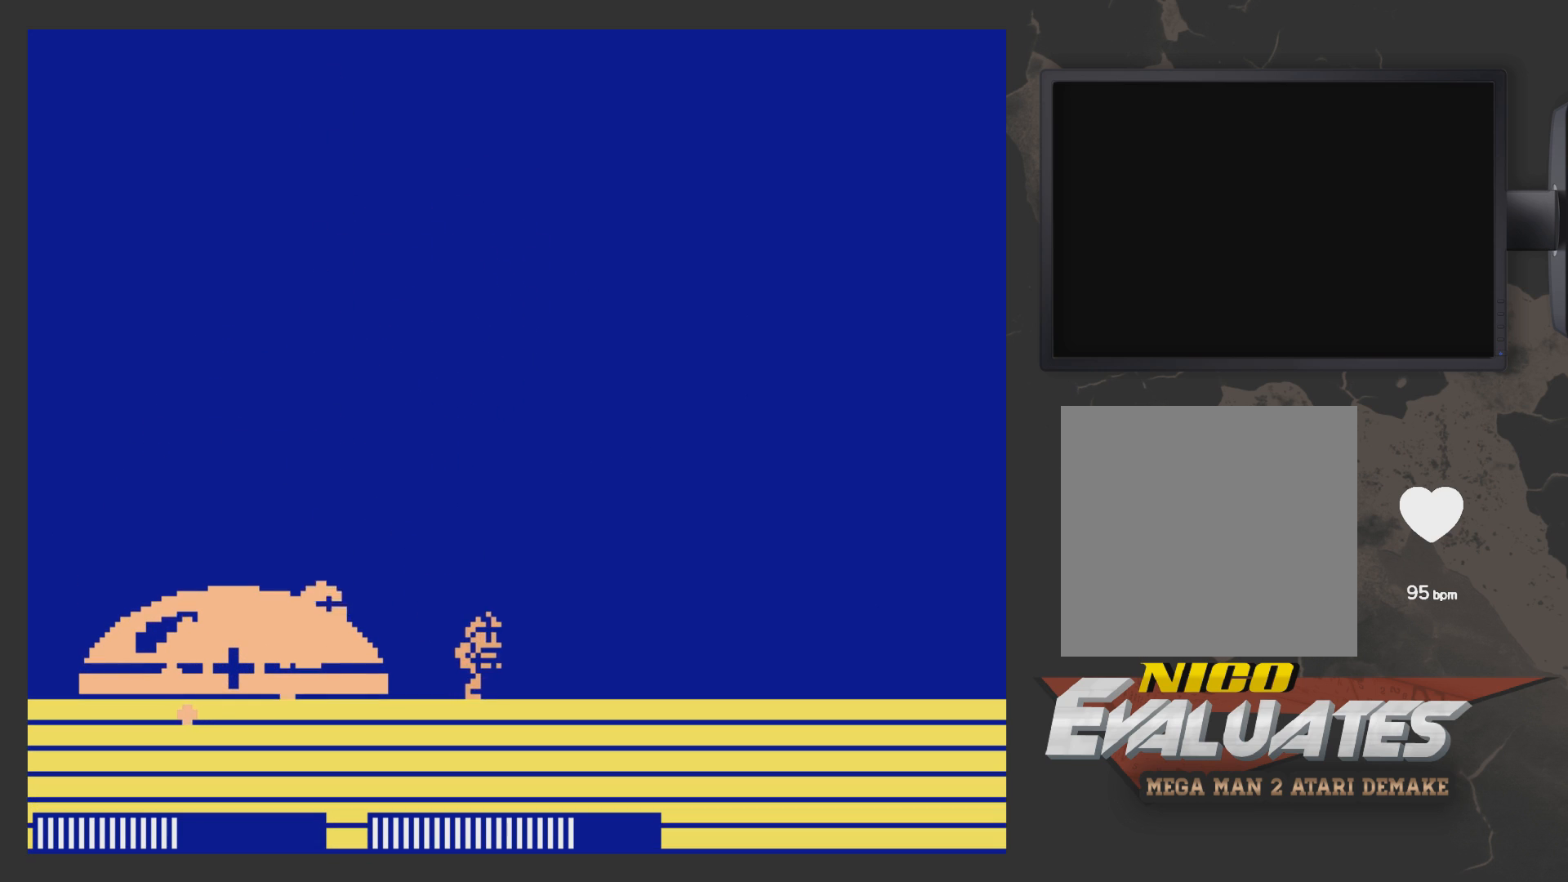
{"buttons": ["DPAD_RIGHT"], "left_stick": "center", "right_stick": "center", "events": []}
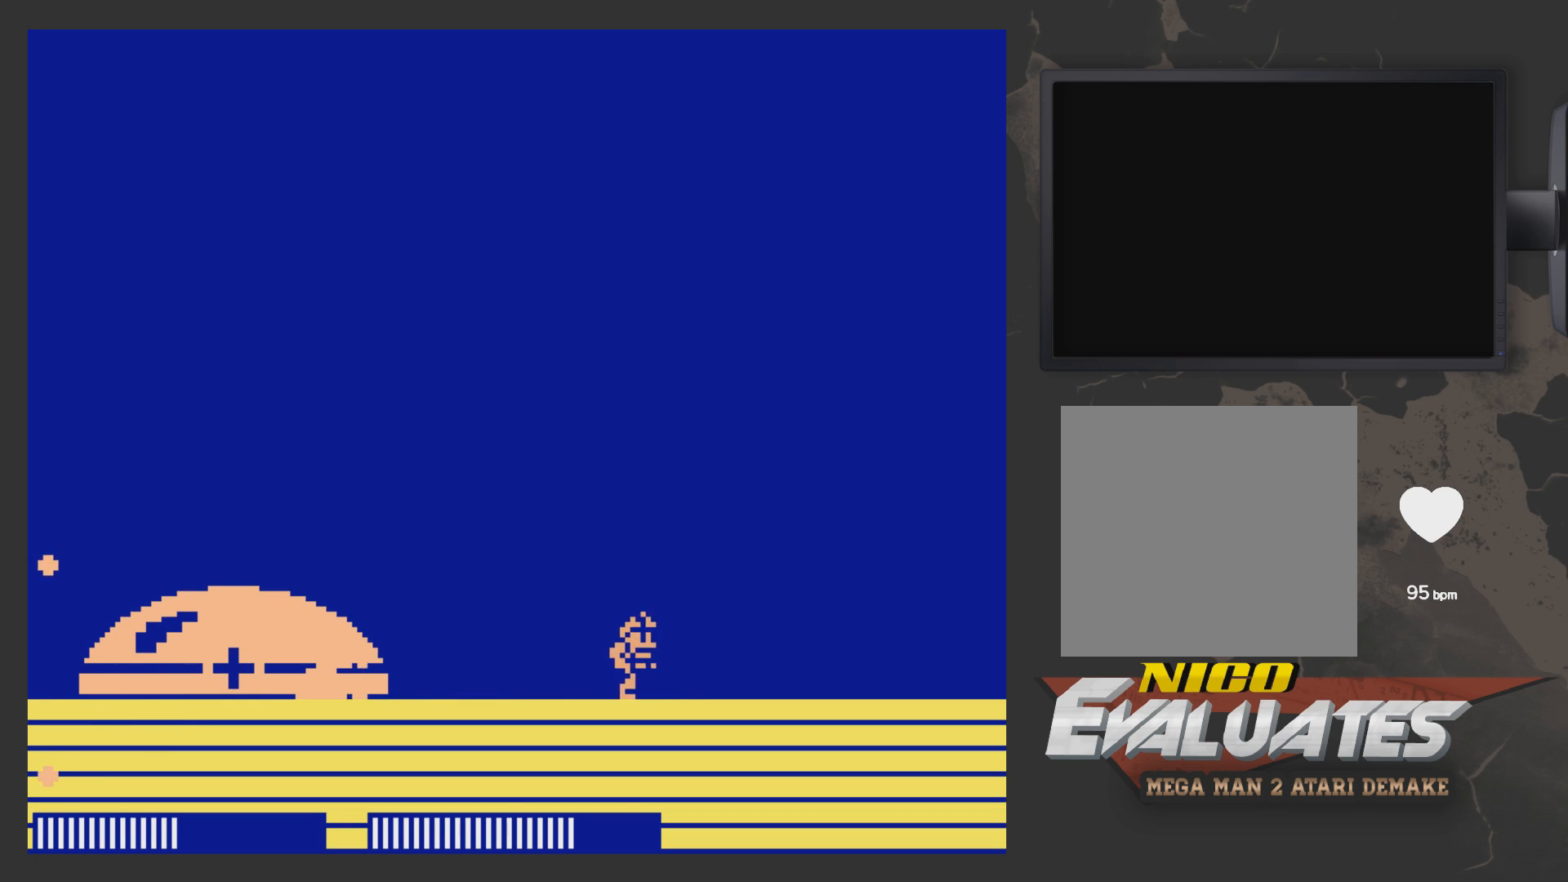
{"buttons": [], "left_stick": "center", "right_stick": "center", "events": [[117, "DPAD_RIGHT", "up"], [267, "DPAD_LEFT", "down"], [417, "DPAD_LEFT", "up"]]}
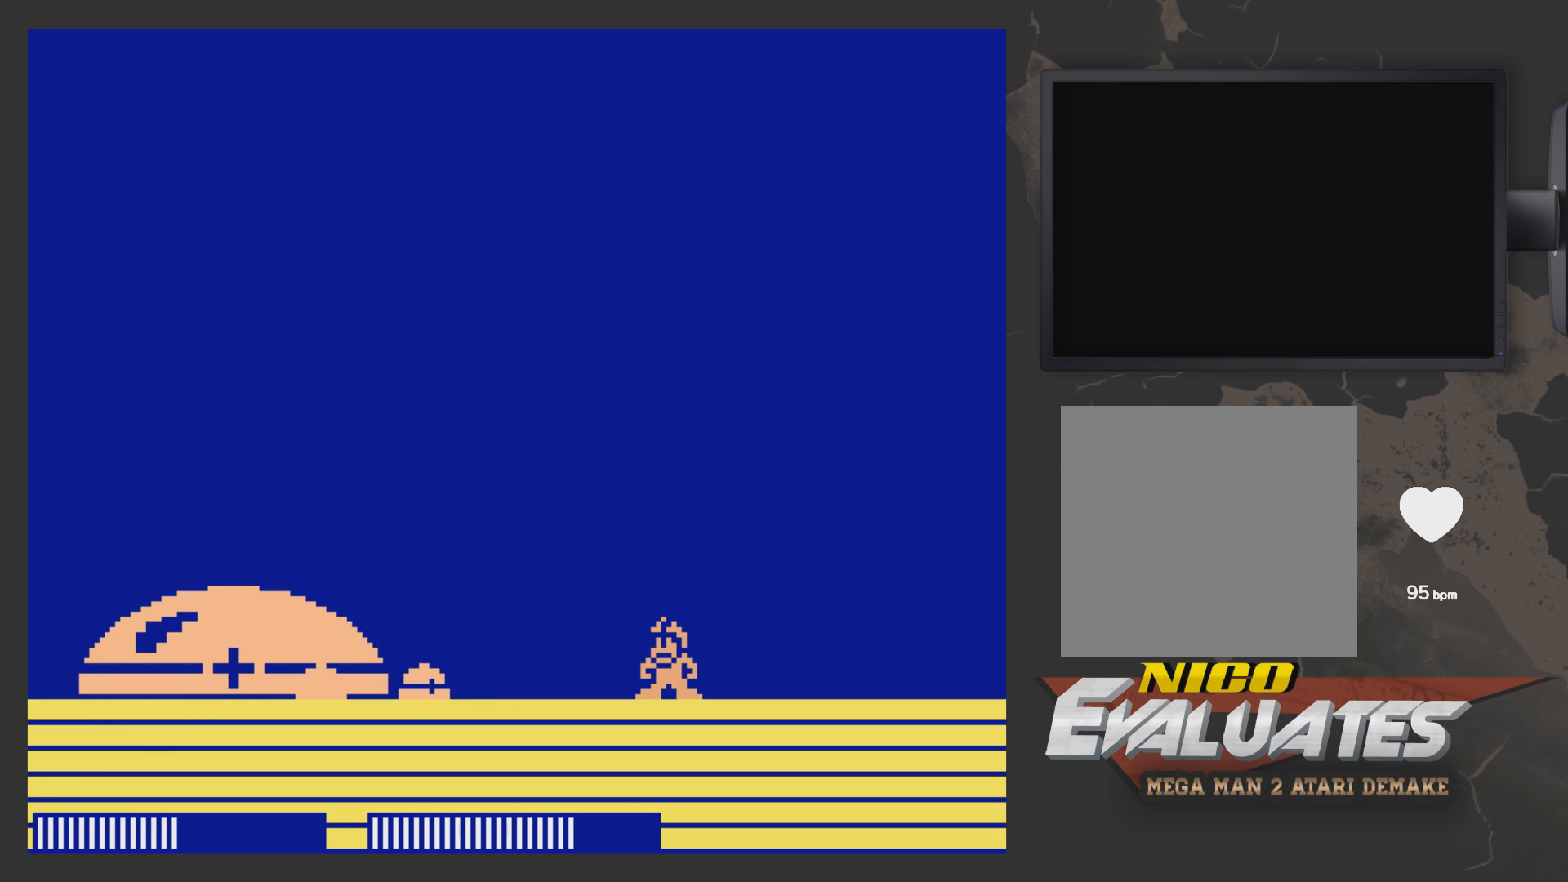
{"buttons": [], "left_stick": "center", "right_stick": "center", "events": []}
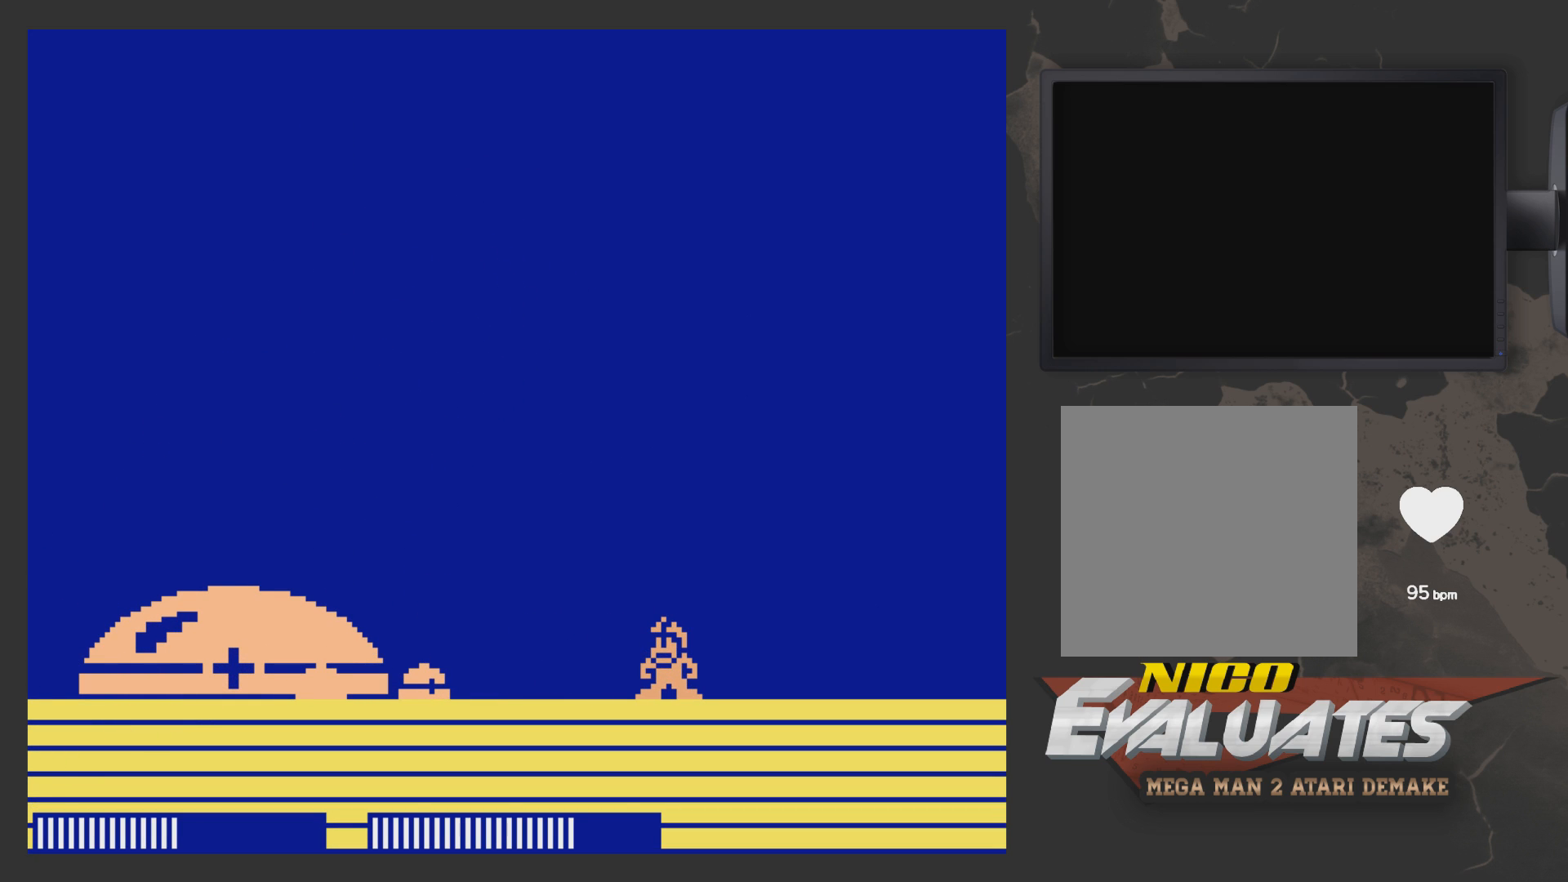
{"buttons": ["X", "DPAD_LEFT"], "left_stick": "center", "right_stick": "center", "events": [[250, "DPAD_LEFT", "down"], [417, "X", "down"]]}
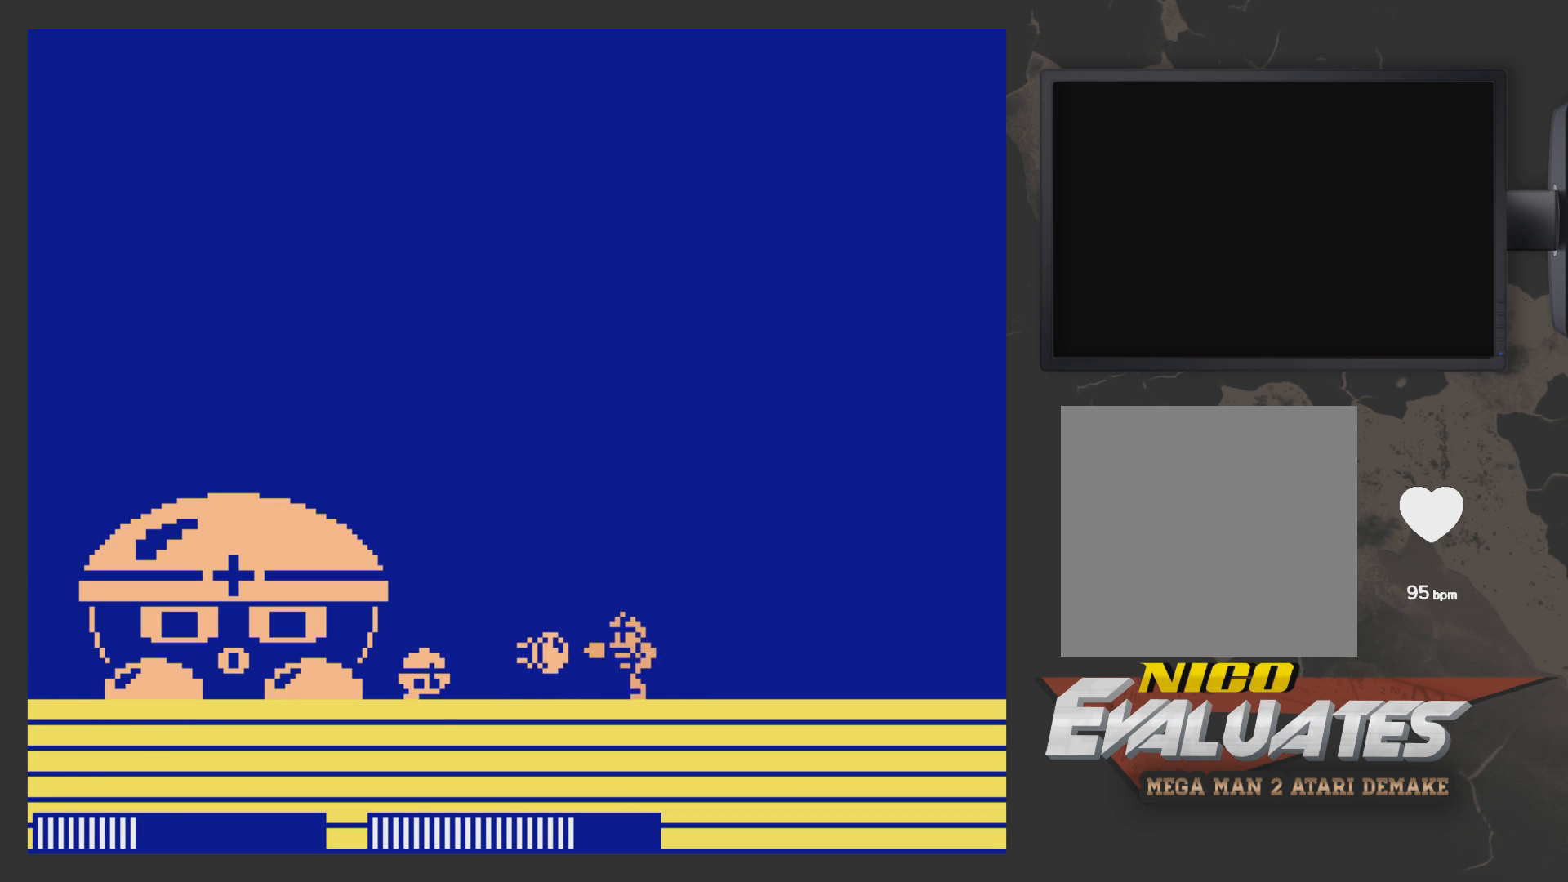
{"buttons": ["DPAD_RIGHT"], "left_stick": "center", "right_stick": "center", "events": [[17, "DPAD_LEFT", "up"], [17, "X", "up"], [67, "DPAD_RIGHT", "down"]]}
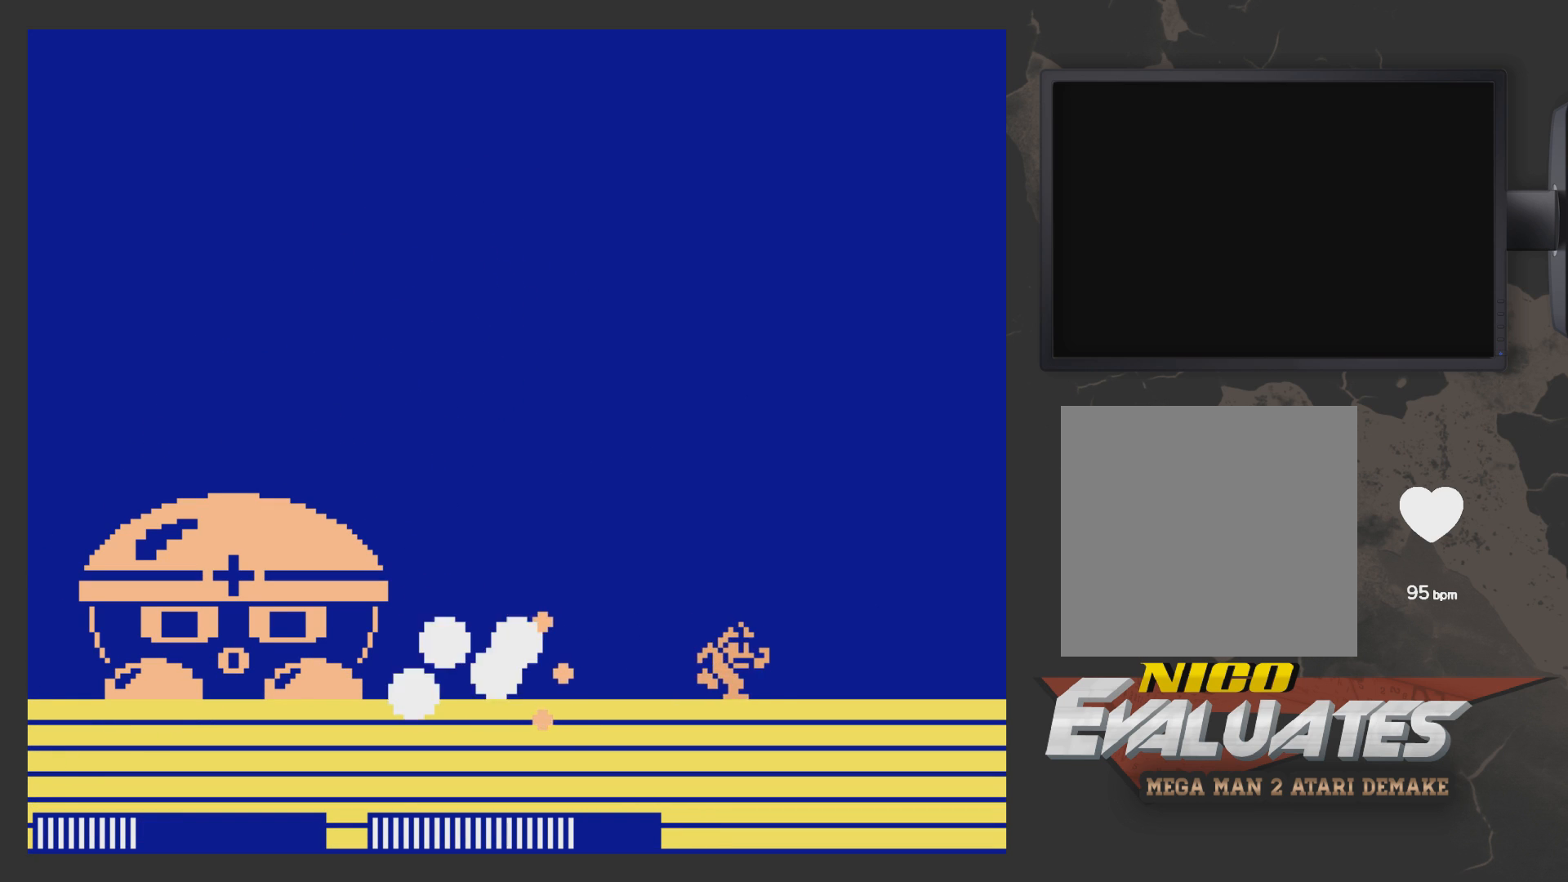
{"buttons": ["A", "DPAD_RIGHT"], "left_stick": "center", "right_stick": "center", "events": [[67, "DPAD_RIGHT", "up"], [183, "DPAD_LEFT", "down"], [333, "DPAD_LEFT", "up"], [383, "A", "down"], [383, "DPAD_RIGHT", "down"]]}
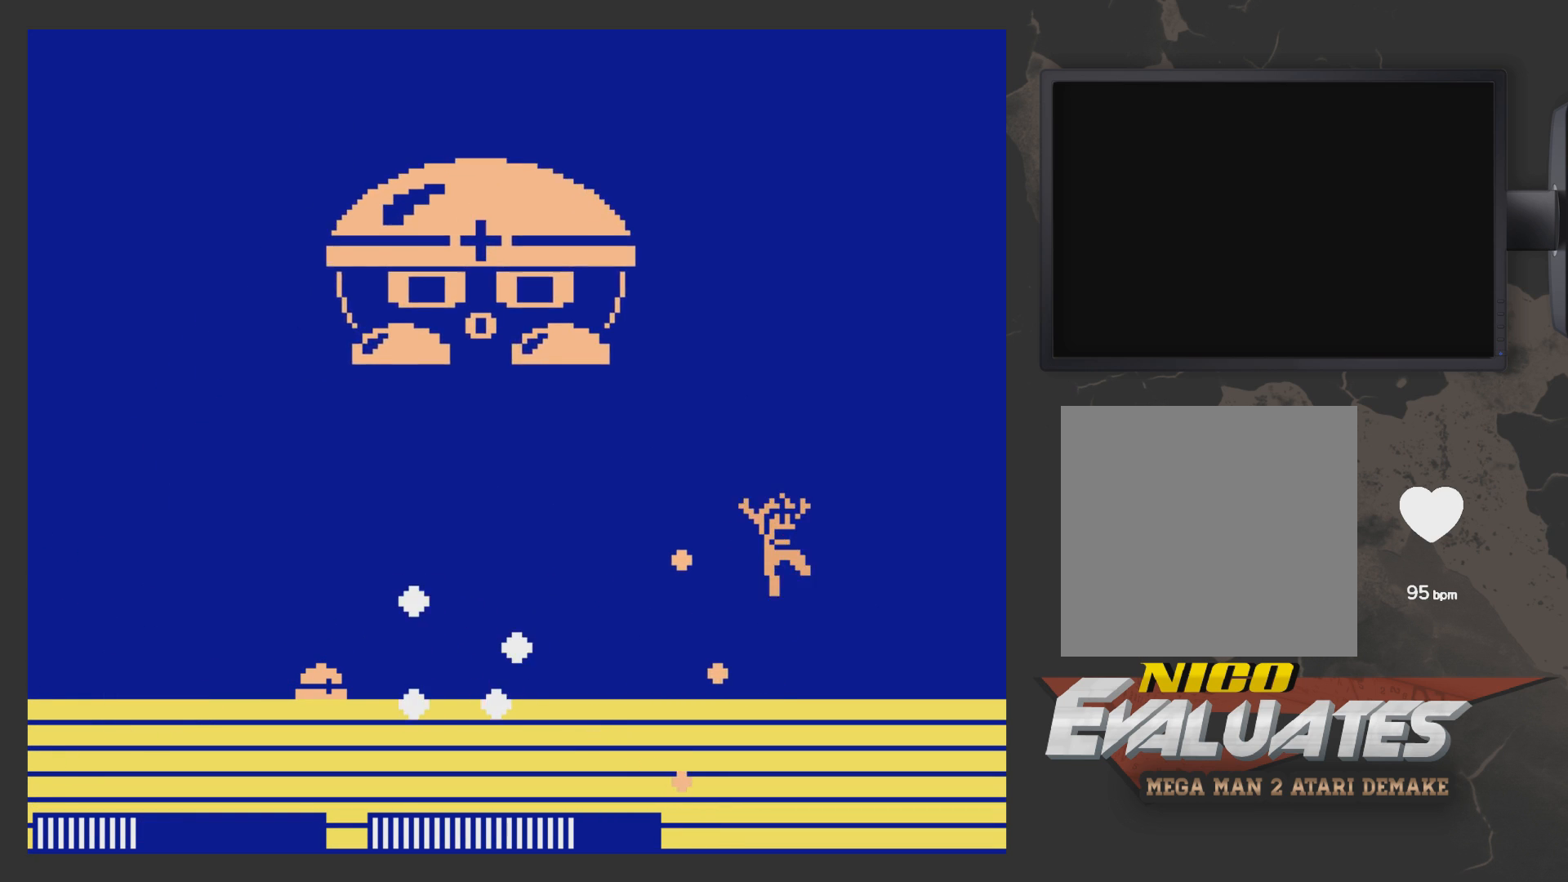
{"buttons": ["DPAD_RIGHT"], "left_stick": "center", "right_stick": "center", "events": [[467, "A", "up"]]}
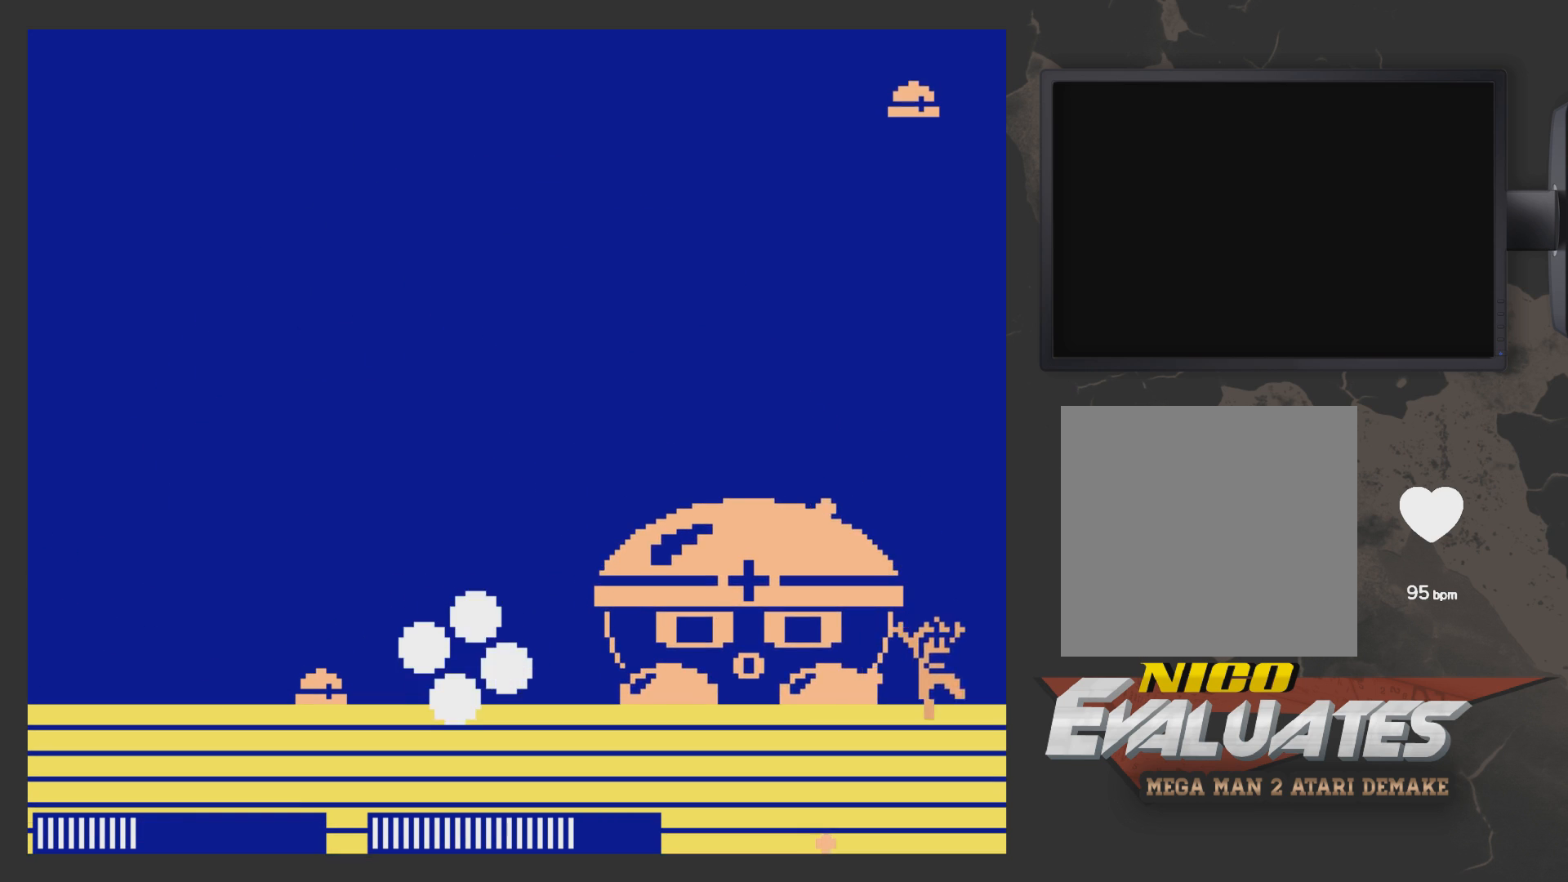
{"buttons": ["A", "DPAD_RIGHT"], "left_stick": "center", "right_stick": "center", "events": [[83, "A", "down"]]}
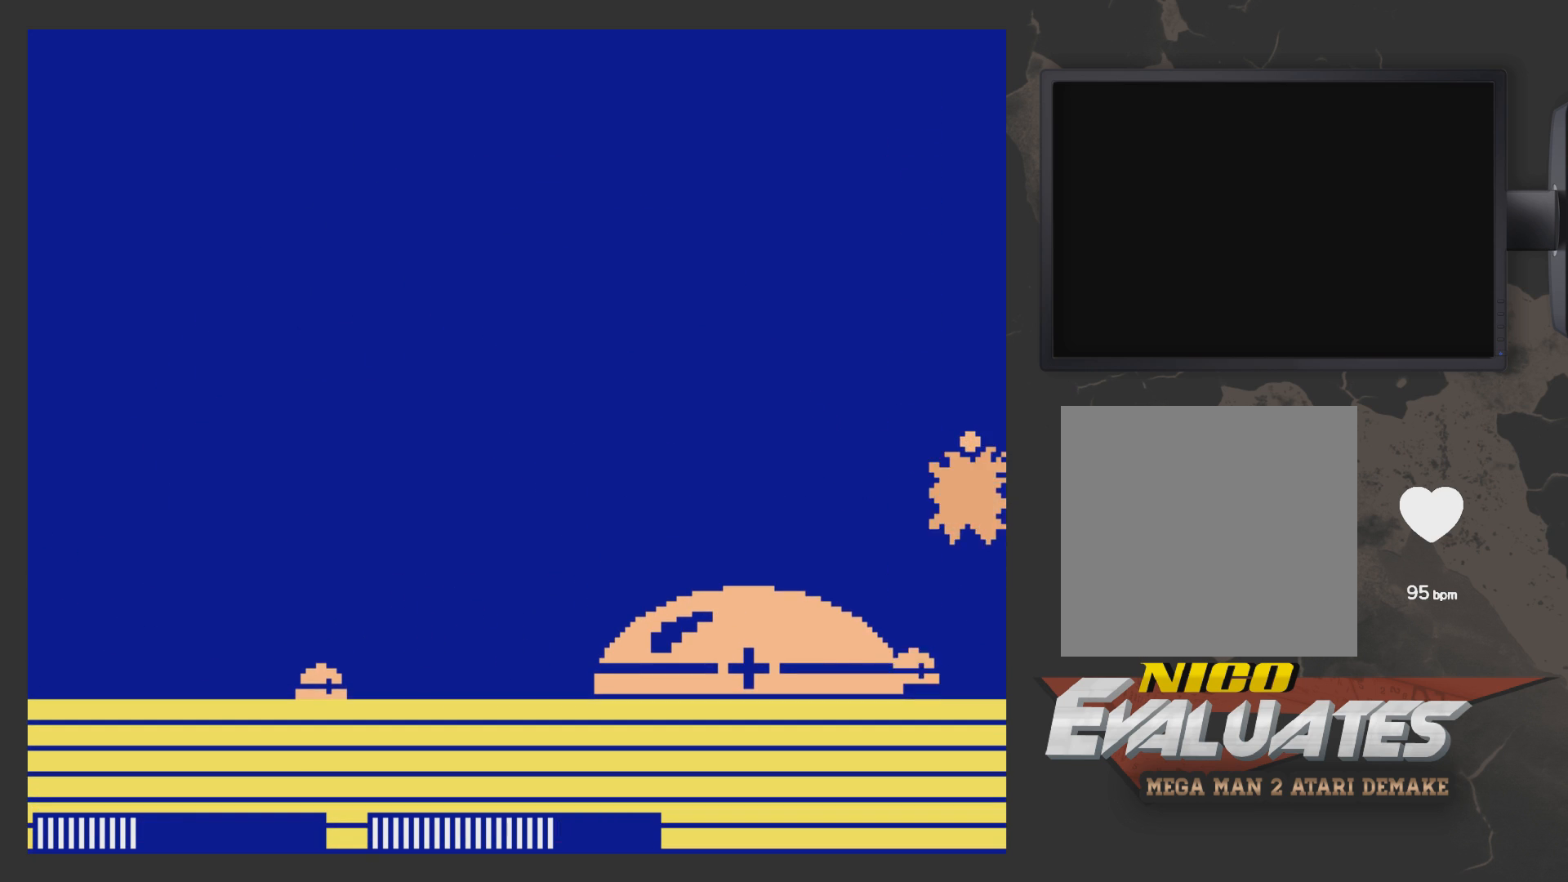
{"buttons": ["DPAD_RIGHT"], "left_stick": "center", "right_stick": "center", "events": [[267, "A", "up"]]}
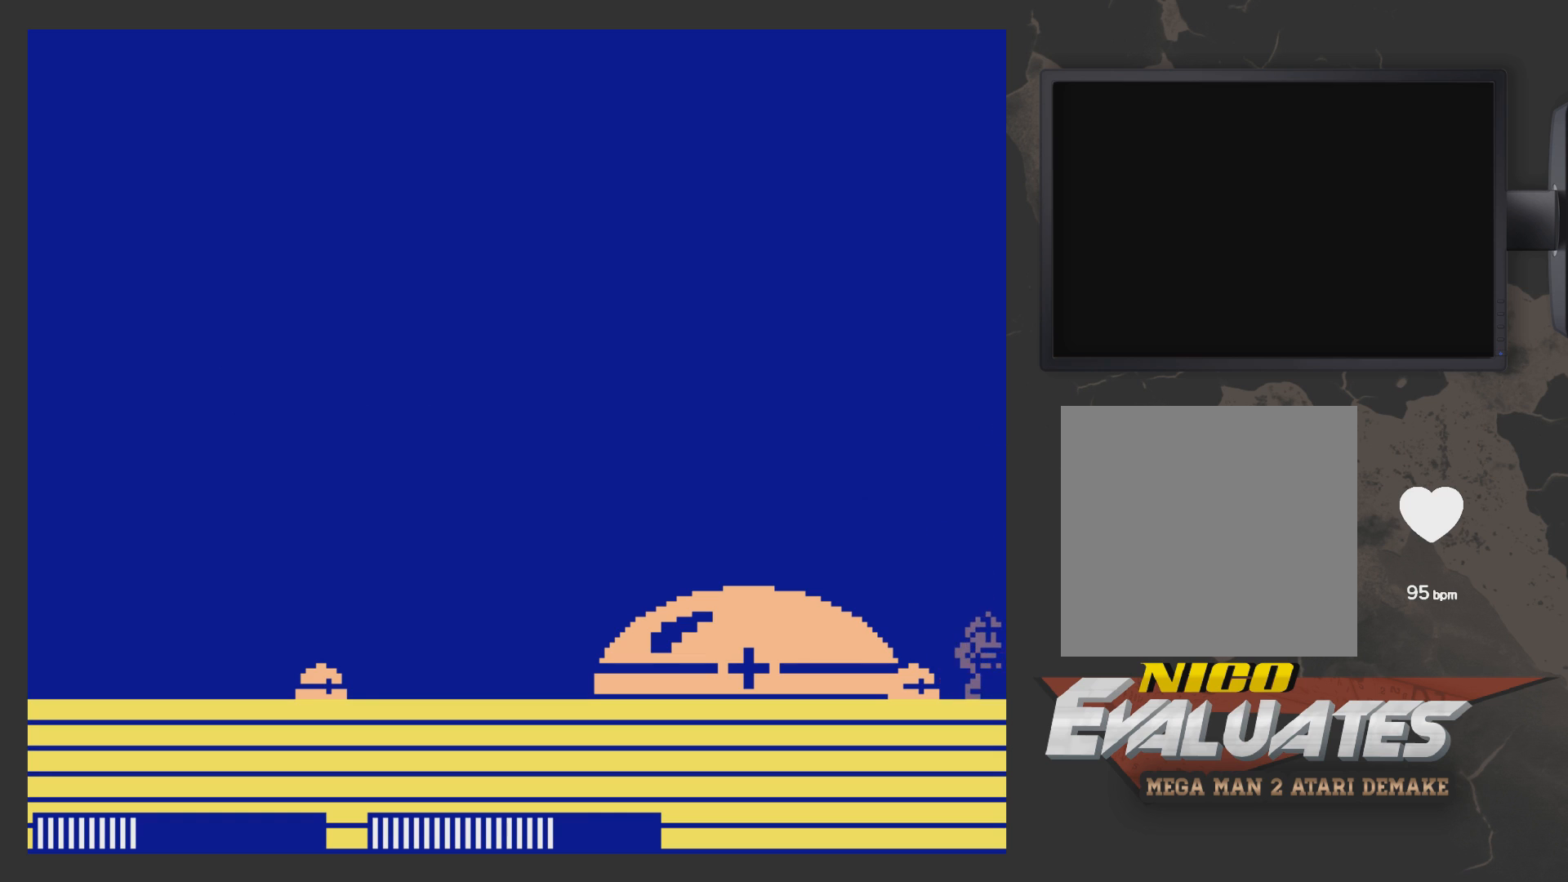
{"buttons": ["A"], "left_stick": "center", "right_stick": "center", "events": [[67, "DPAD_RIGHT", "up"], [433, "A", "down"]]}
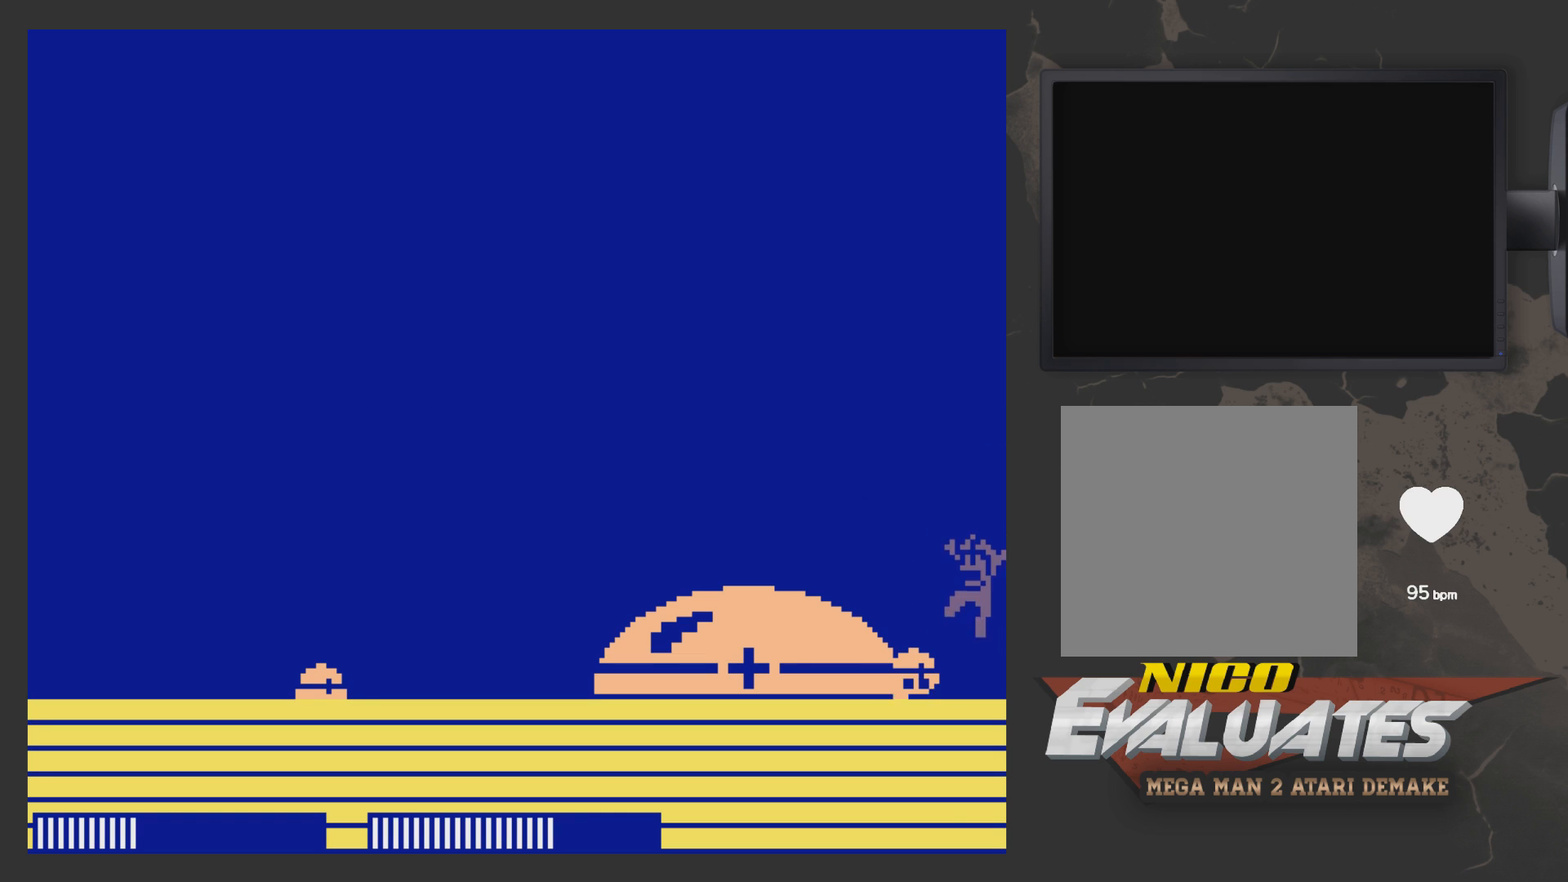
{"buttons": ["X"], "left_stick": "center", "right_stick": "center", "events": [[83, "A", "up"], [283, "X", "down"]]}
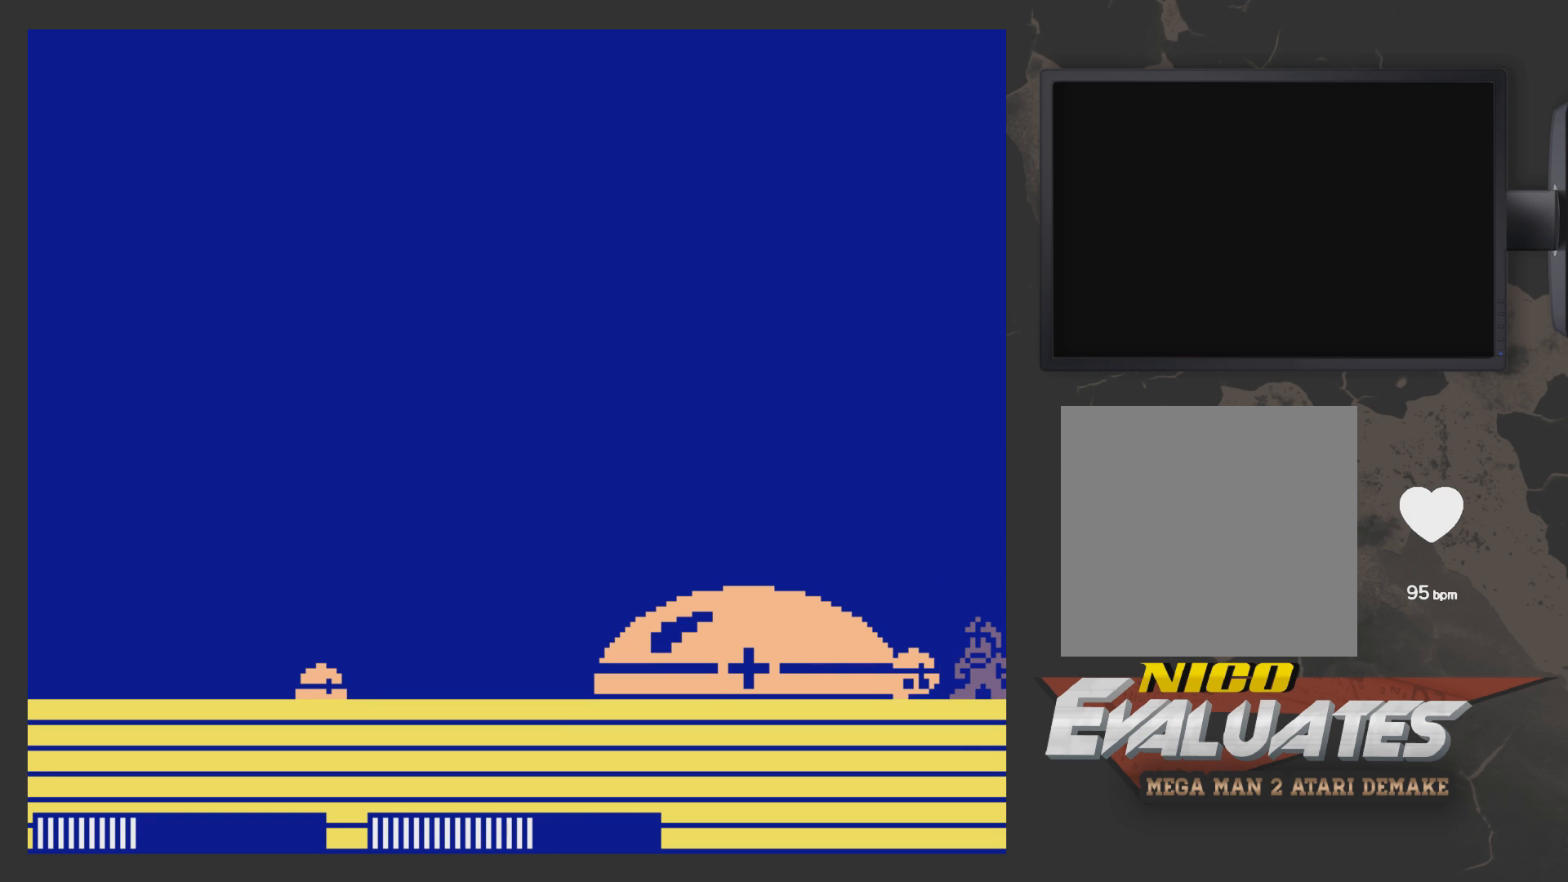
{"buttons": [], "left_stick": "center", "right_stick": "center", "events": [[17, "X", "up"], [133, "DPAD_LEFT", "down"], [233, "DPAD_LEFT", "up"], [233, "X", "down"], [433, "X", "up"]]}
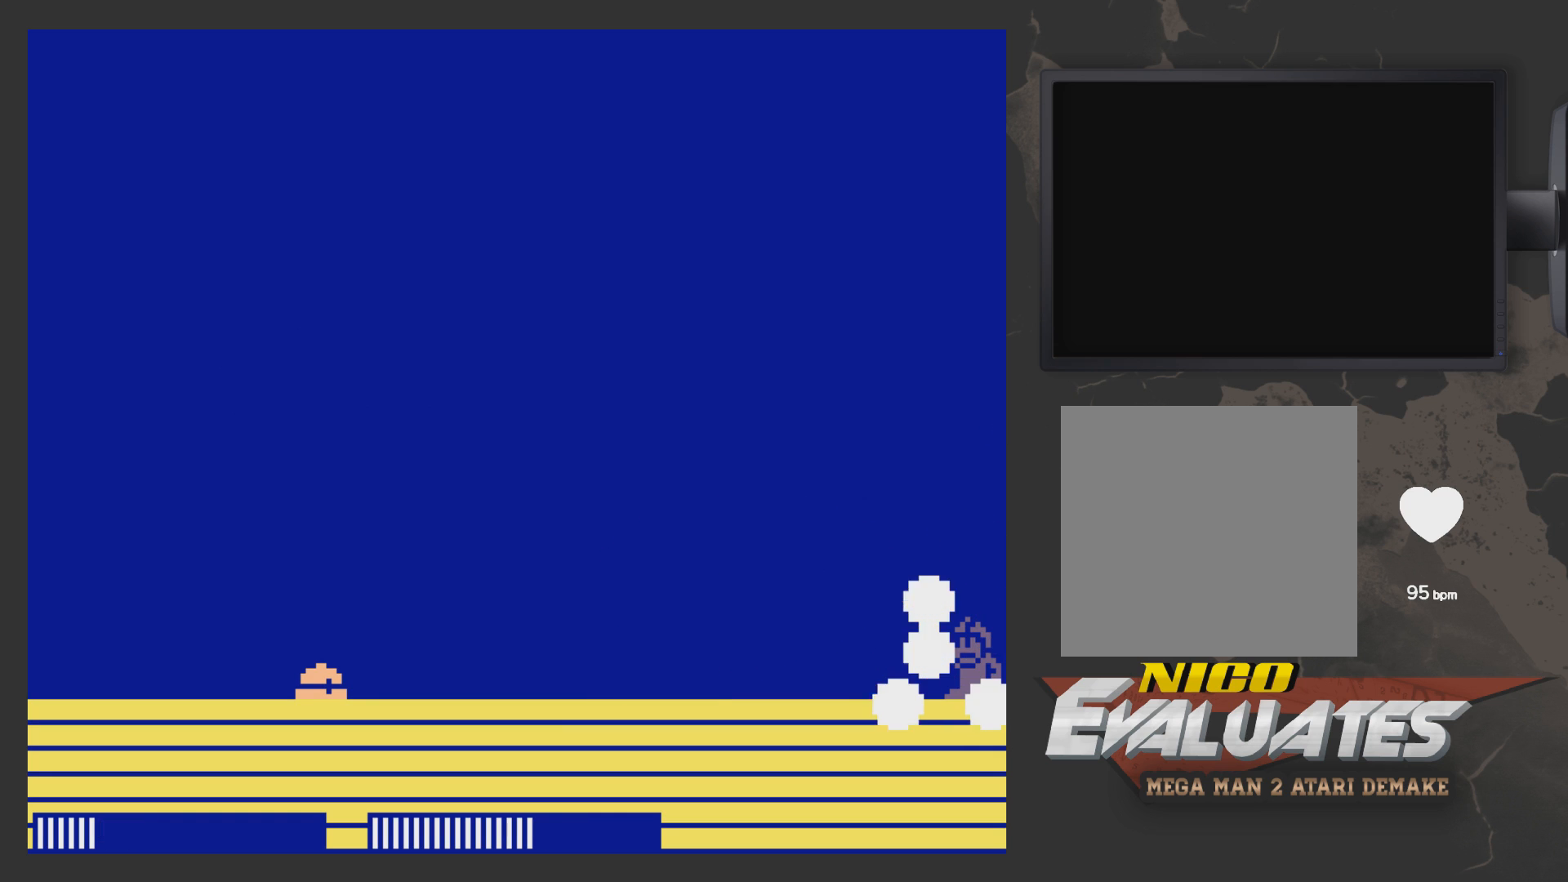
{"buttons": [], "left_stick": "center", "right_stick": "center", "events": []}
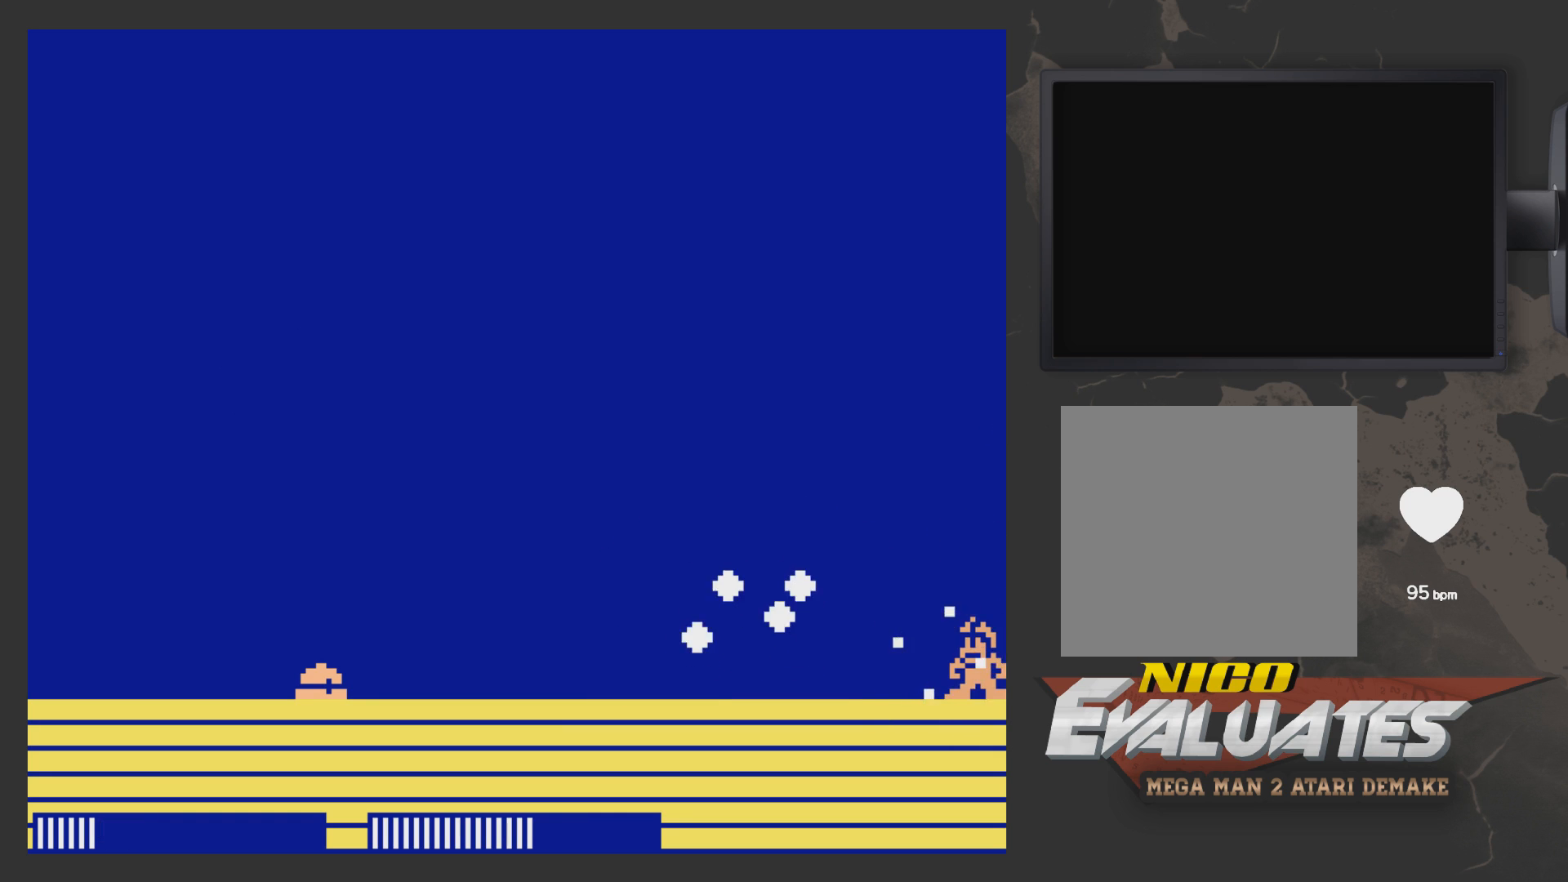
{"buttons": ["A", "DPAD_LEFT"], "left_stick": "center", "right_stick": "center", "events": [[133, "A", "down"], [133, "DPAD_LEFT", "down"]]}
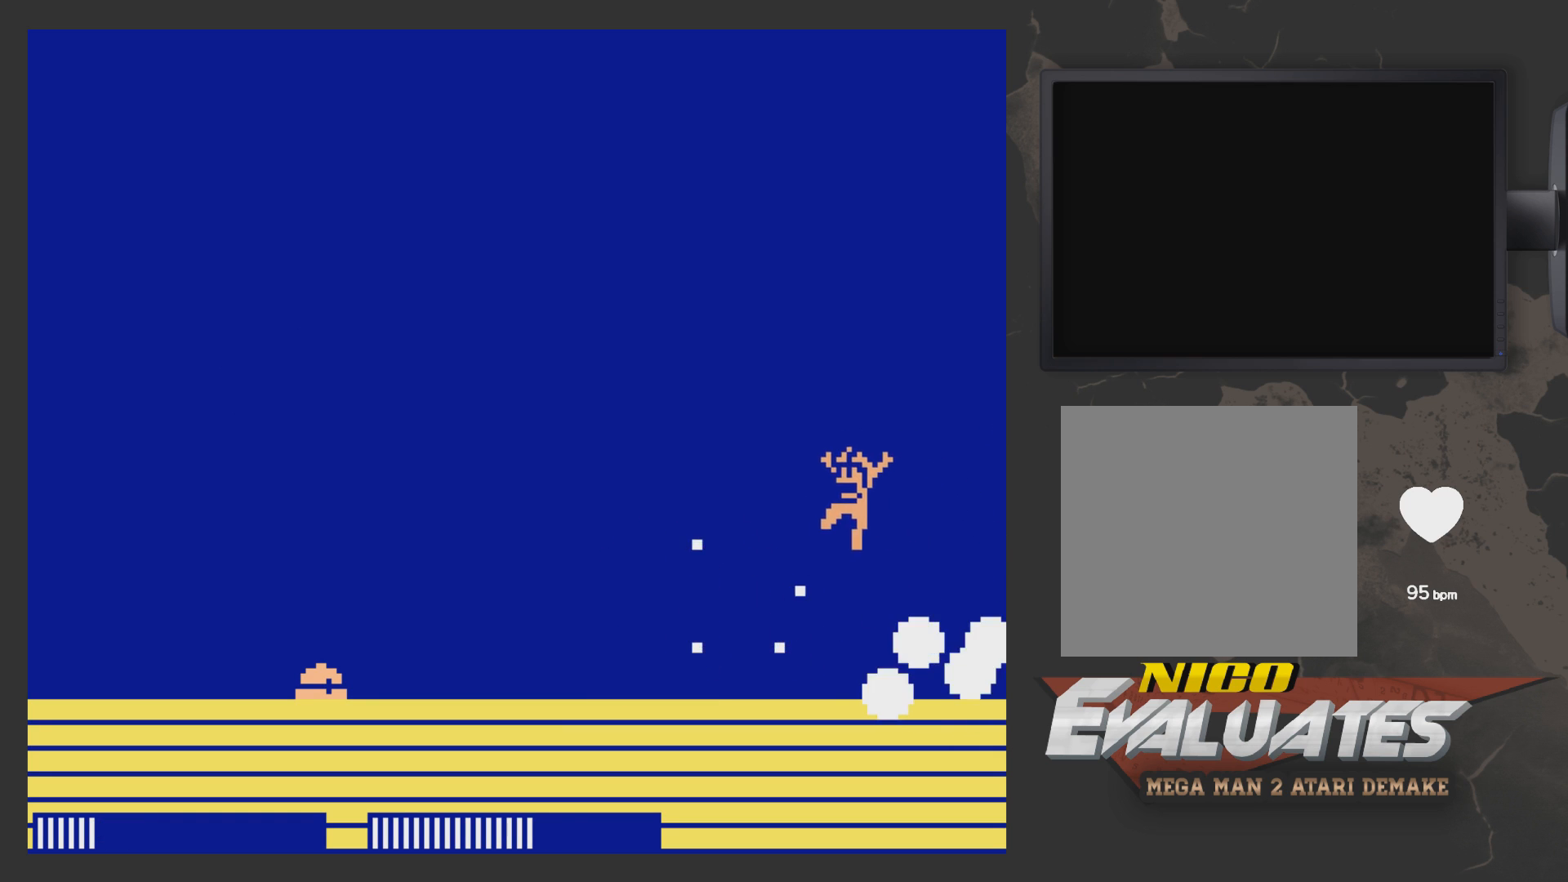
{"buttons": ["DPAD_LEFT"], "left_stick": "center", "right_stick": "center", "events": [[150, "DPAD_LEFT", "up"], [250, "A", "up"], [300, "DPAD_LEFT", "down"], [350, "A", "down"], [450, "A", "up"]]}